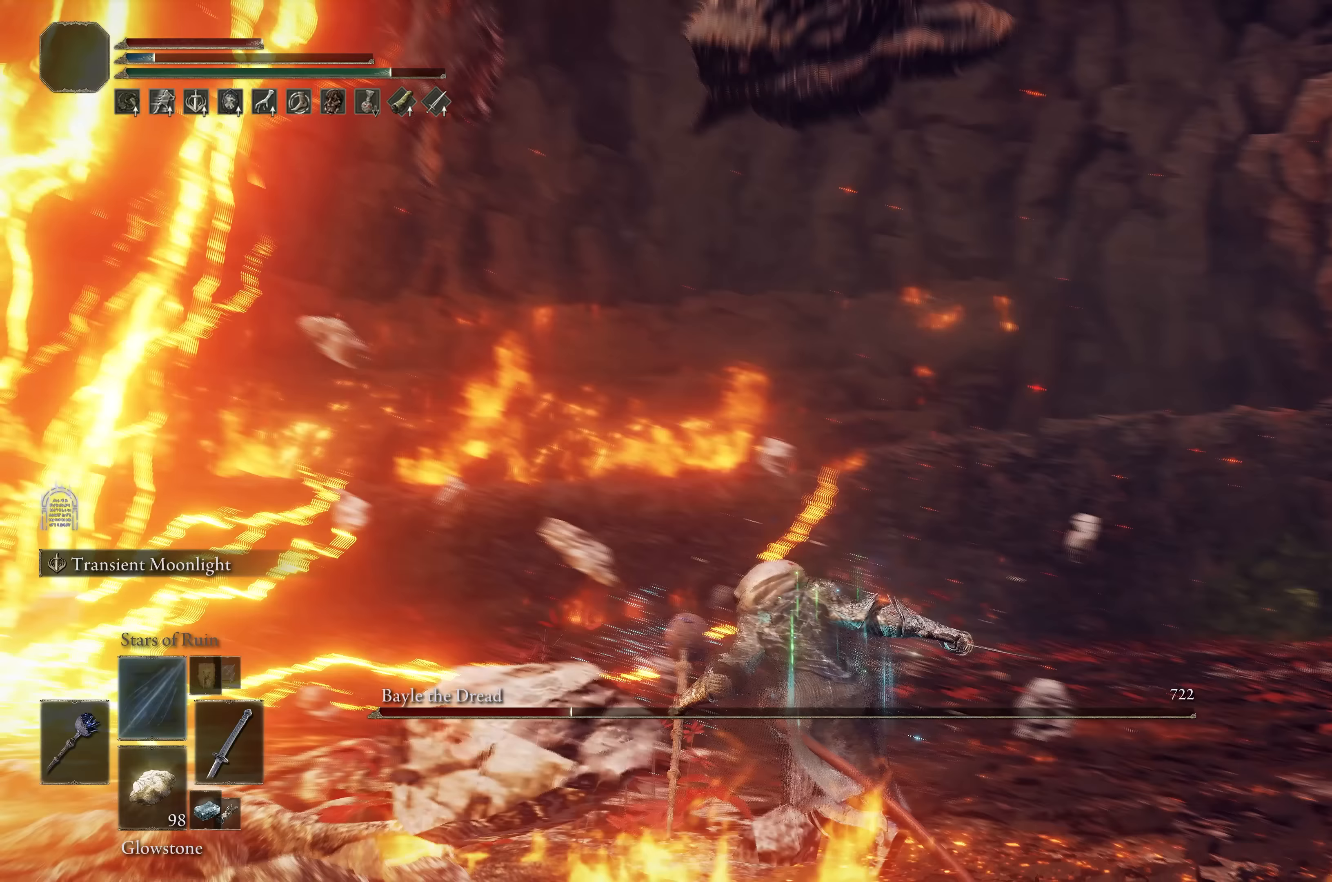
Gameplay with a controller (Xbox layout); each line is a JSON object with the inputs held at the frame after it (dt_ms = milliseconds from this image to that frame). "events" lists button and stick changes between this image and that frame as [ms after this image, input, new state], when the widget could be followed in between.
{"dt_ms": 333, "buttons": ["B"], "left_stick": "up-right", "right_stick": "center", "events": [[117, "right_stick", "center"], [200, "B", "down"]]}
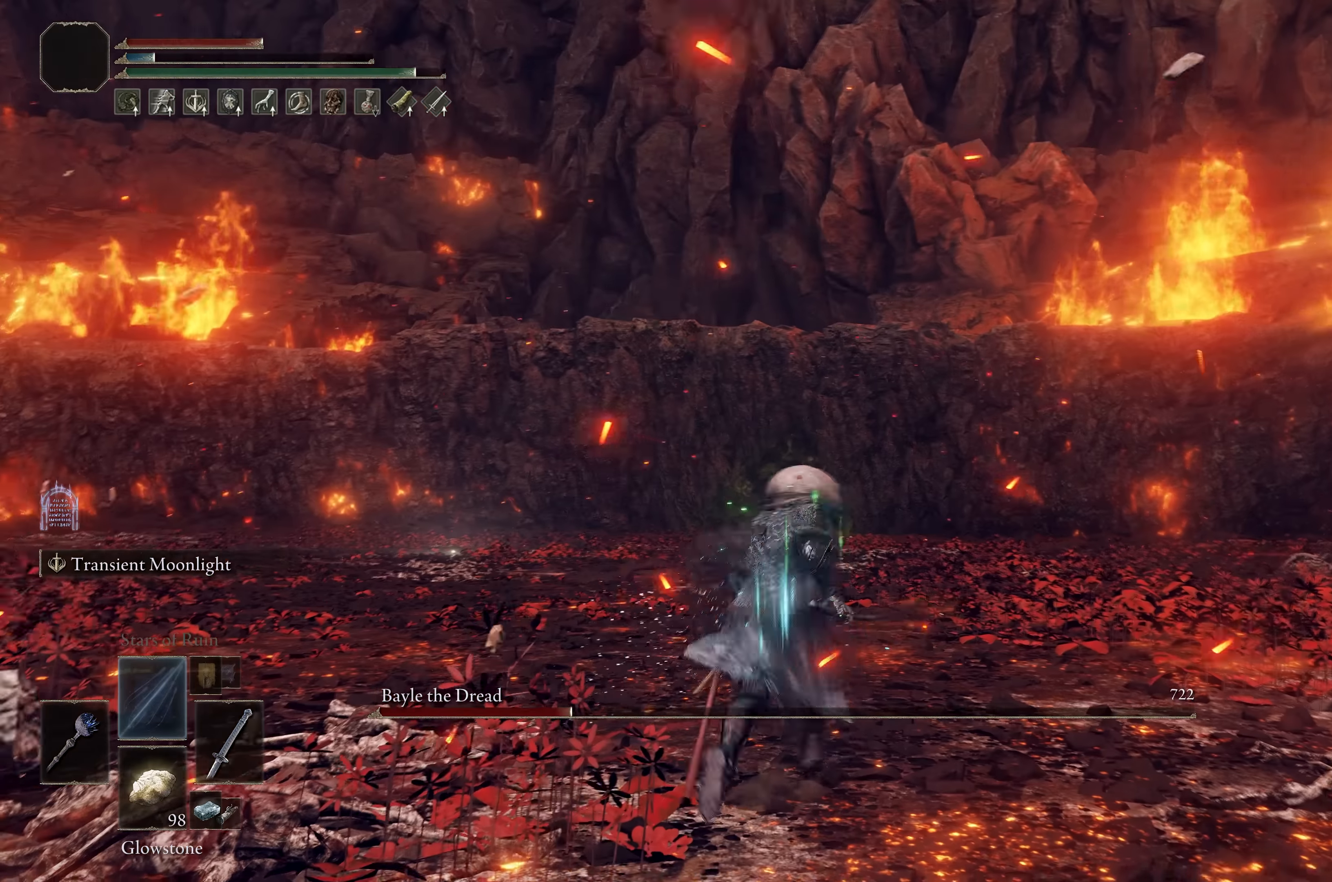
{"dt_ms": 500, "buttons": ["B"], "left_stick": "up", "right_stick": "center", "events": [[134, "right_stick", "down-right"], [317, "right_stick", "center"], [334, "left_stick", "up"]]}
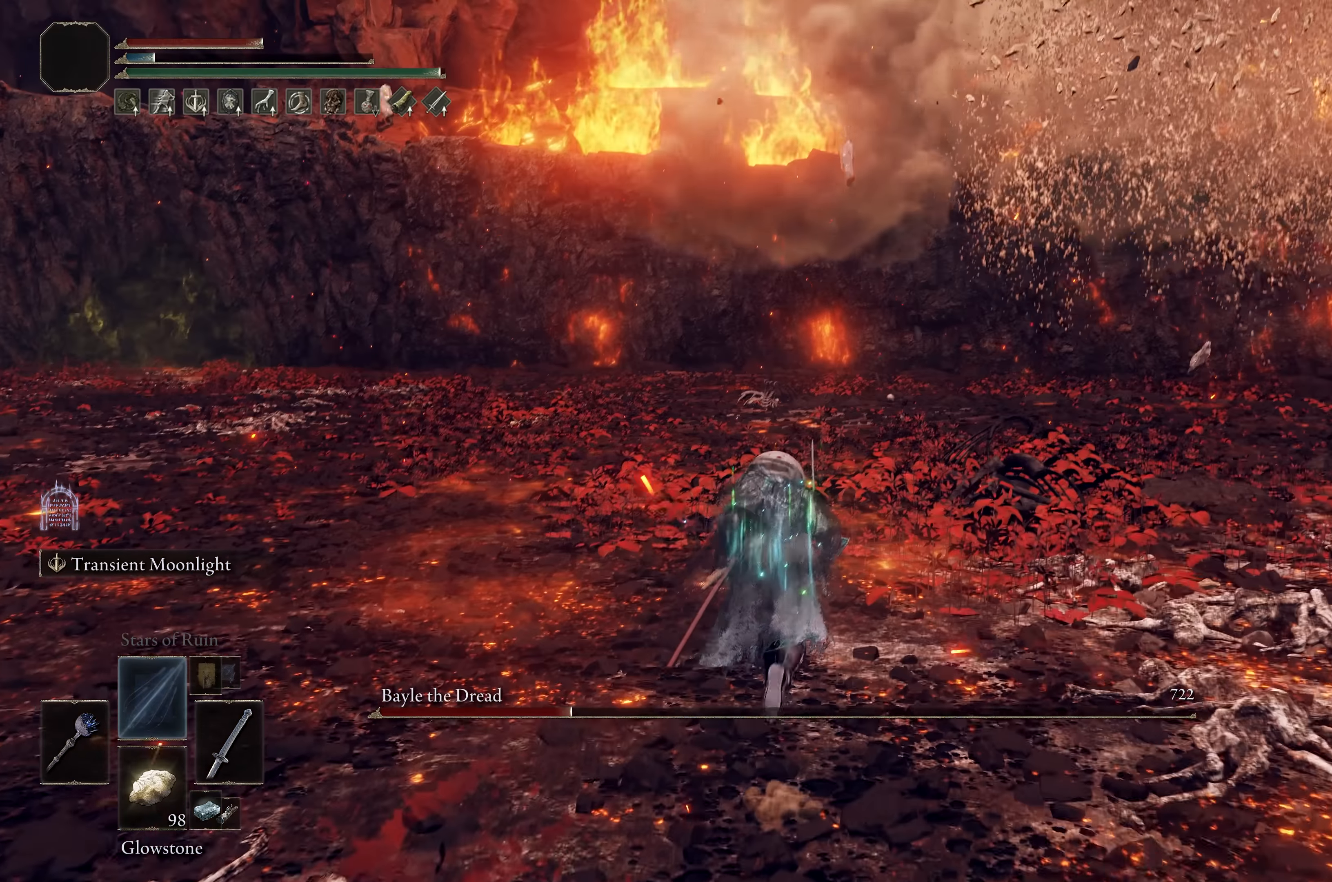
{"dt_ms": 500, "buttons": ["B"], "left_stick": "up", "right_stick": "center", "events": [[100, "right_stick", "down"], [217, "right_stick", "center"]]}
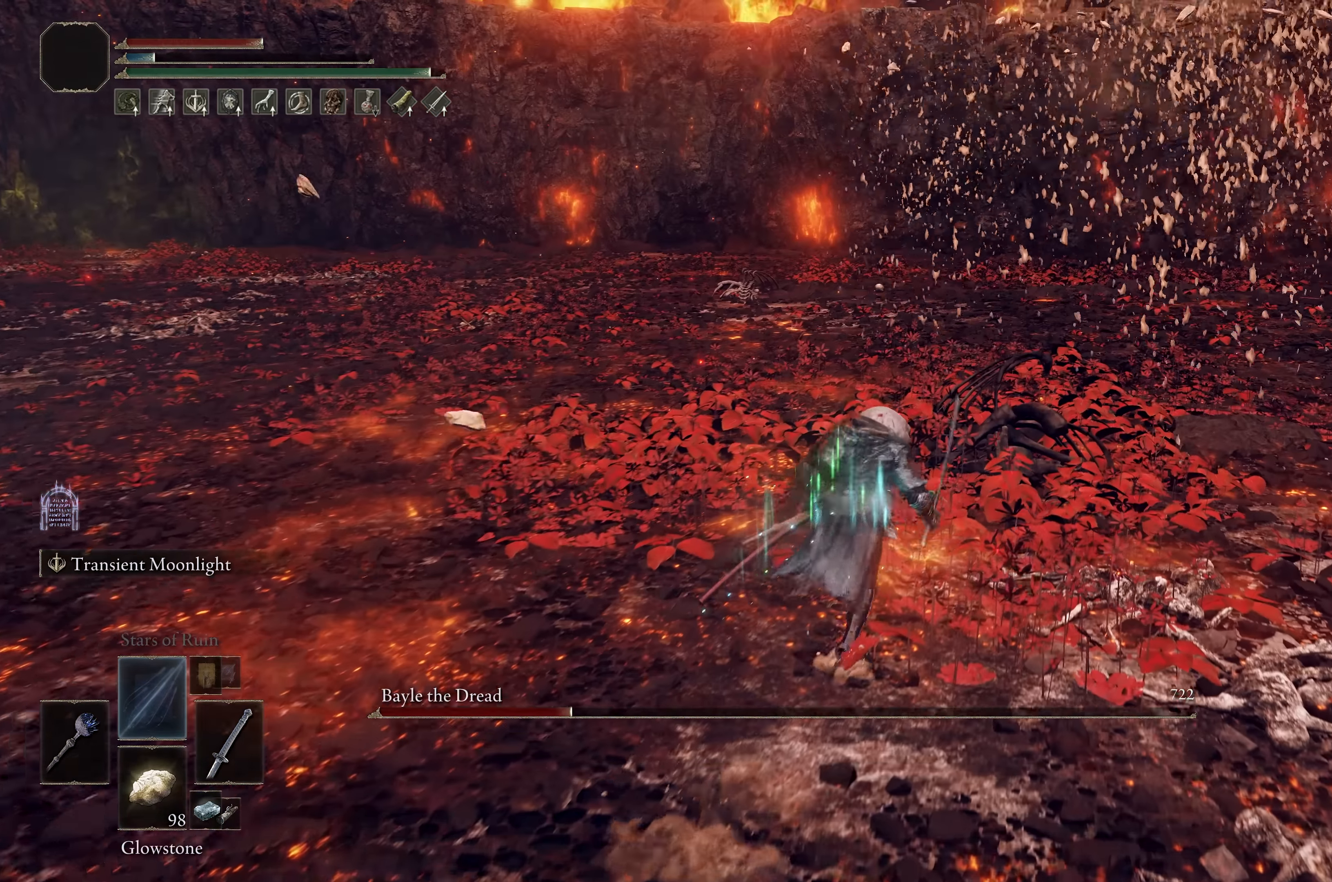
{"dt_ms": 500, "buttons": ["B"], "left_stick": "up", "right_stick": "center", "events": []}
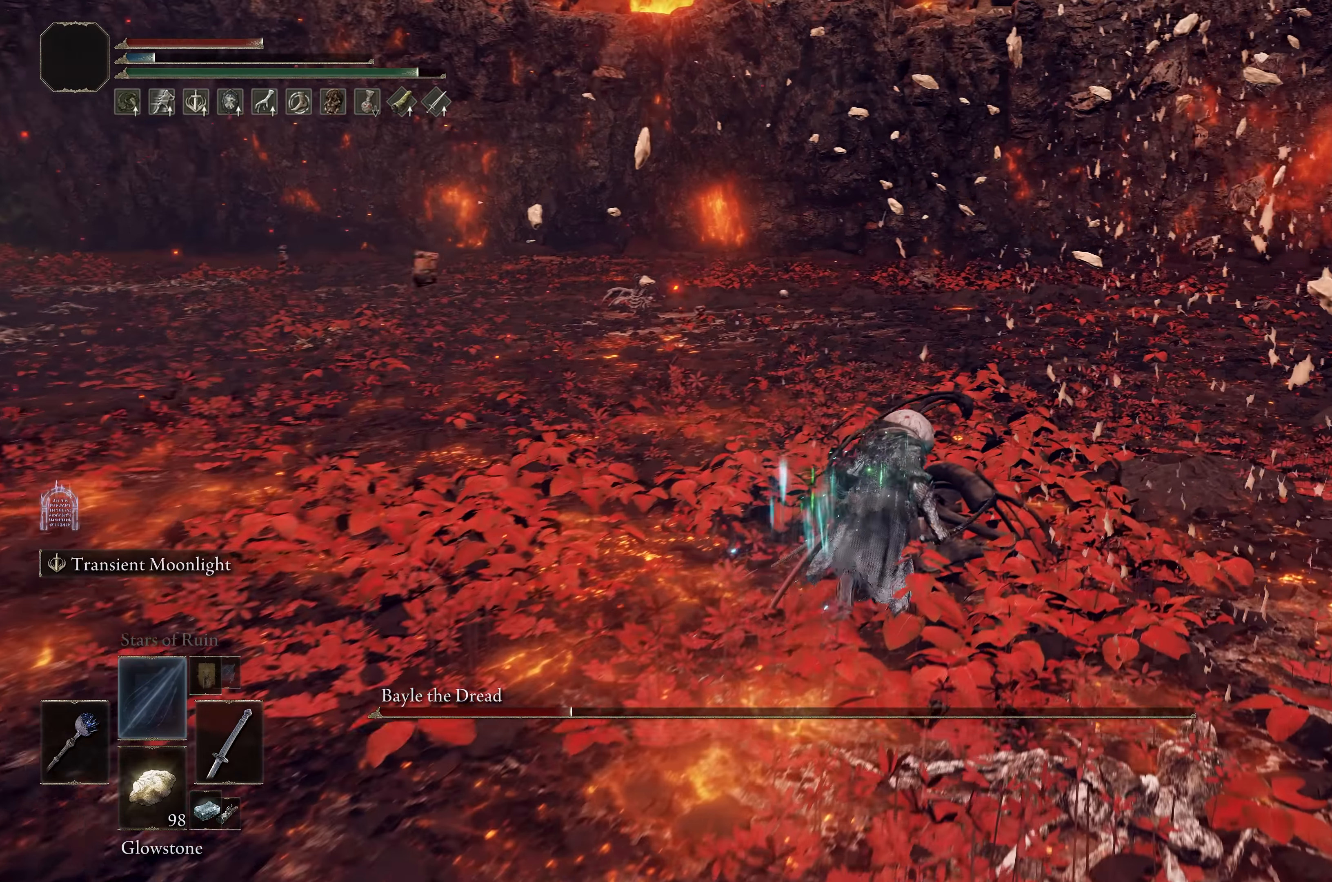
{"dt_ms": 500, "buttons": ["B"], "left_stick": "up", "right_stick": "center", "events": []}
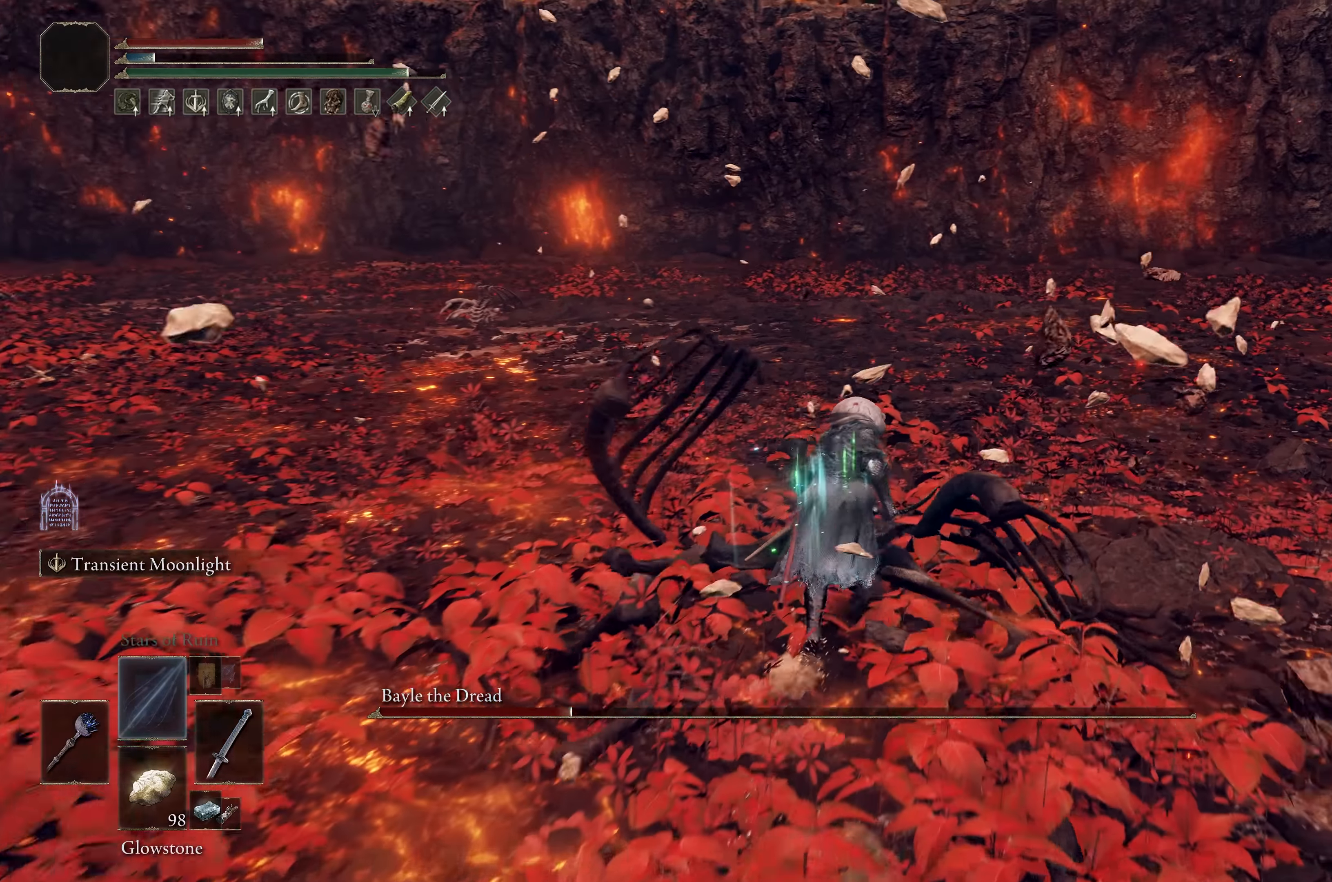
{"dt_ms": 500, "buttons": ["A", "B"], "left_stick": "up", "right_stick": "center", "events": [[450, "A", "down"]]}
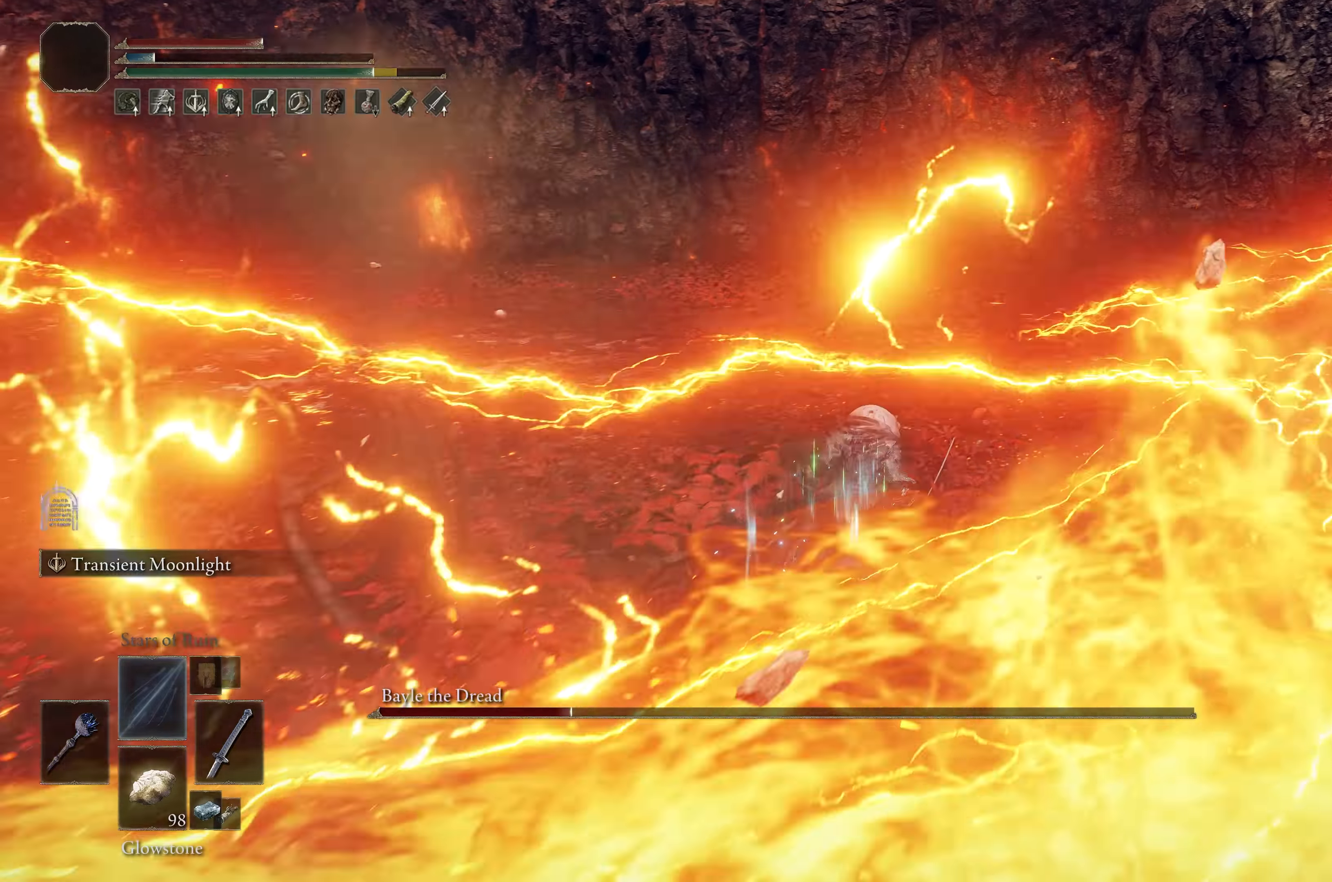
{"dt_ms": 500, "buttons": ["B"], "left_stick": "up", "right_stick": "center", "events": [[67, "A", "up"], [234, "right_stick", "down-right"], [367, "right_stick", "center"]]}
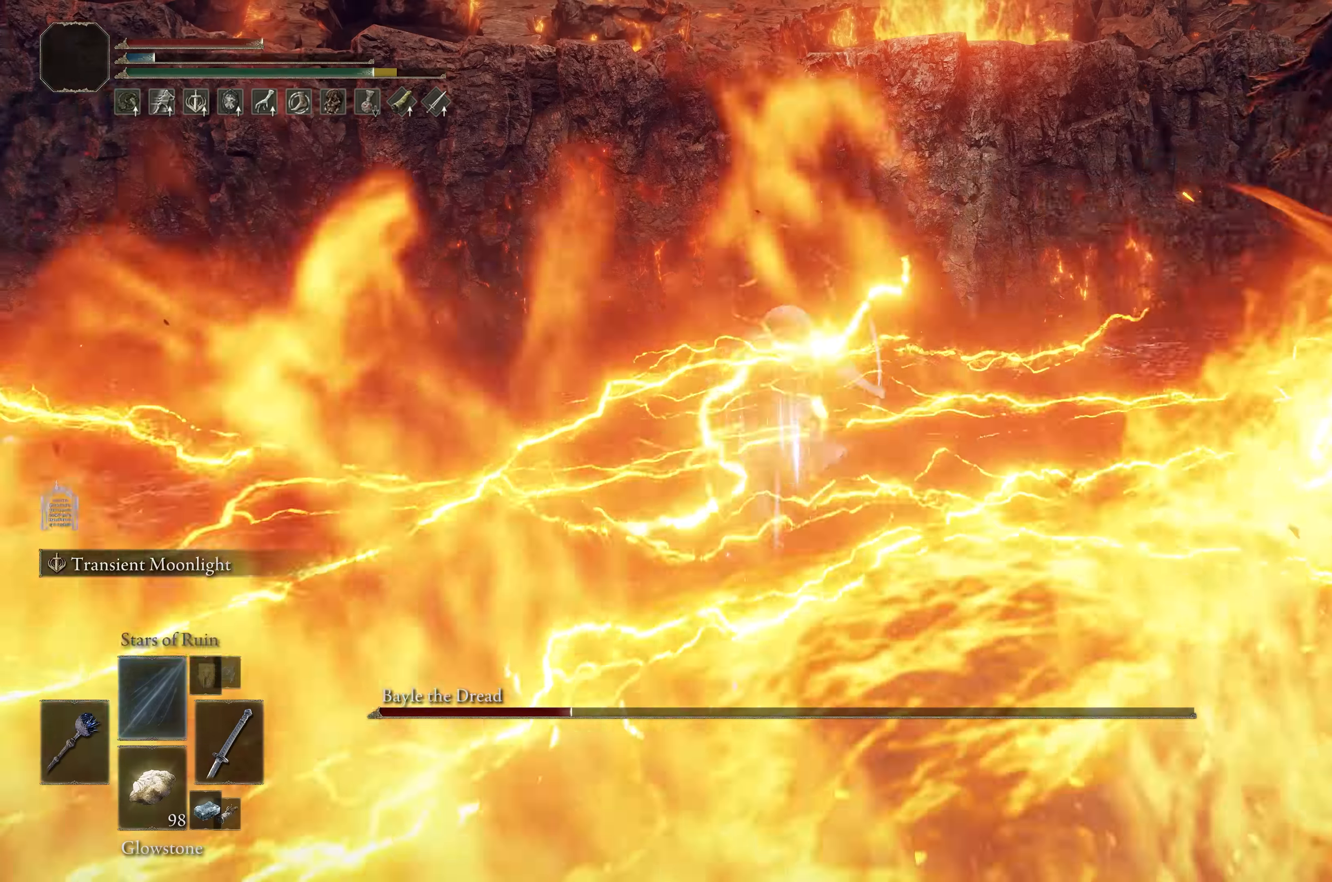
{"dt_ms": 500, "buttons": ["B"], "left_stick": "up", "right_stick": "center", "events": []}
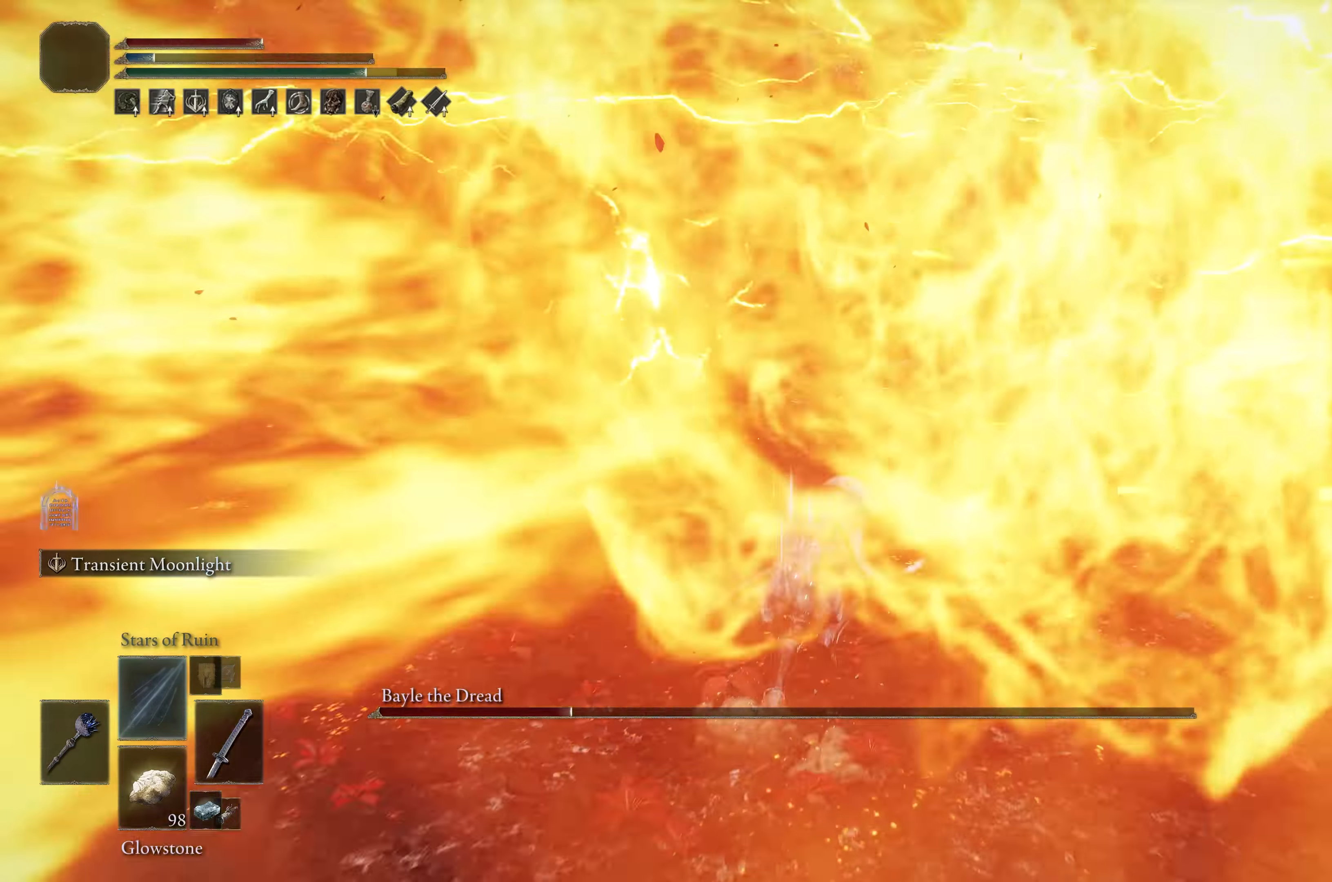
{"dt_ms": 500, "buttons": ["B"], "left_stick": "up", "right_stick": "center", "events": [[84, "Y", "down"], [134, "DPAD_RIGHT", "down"], [217, "DPAD_RIGHT", "up"], [250, "Y", "up"]]}
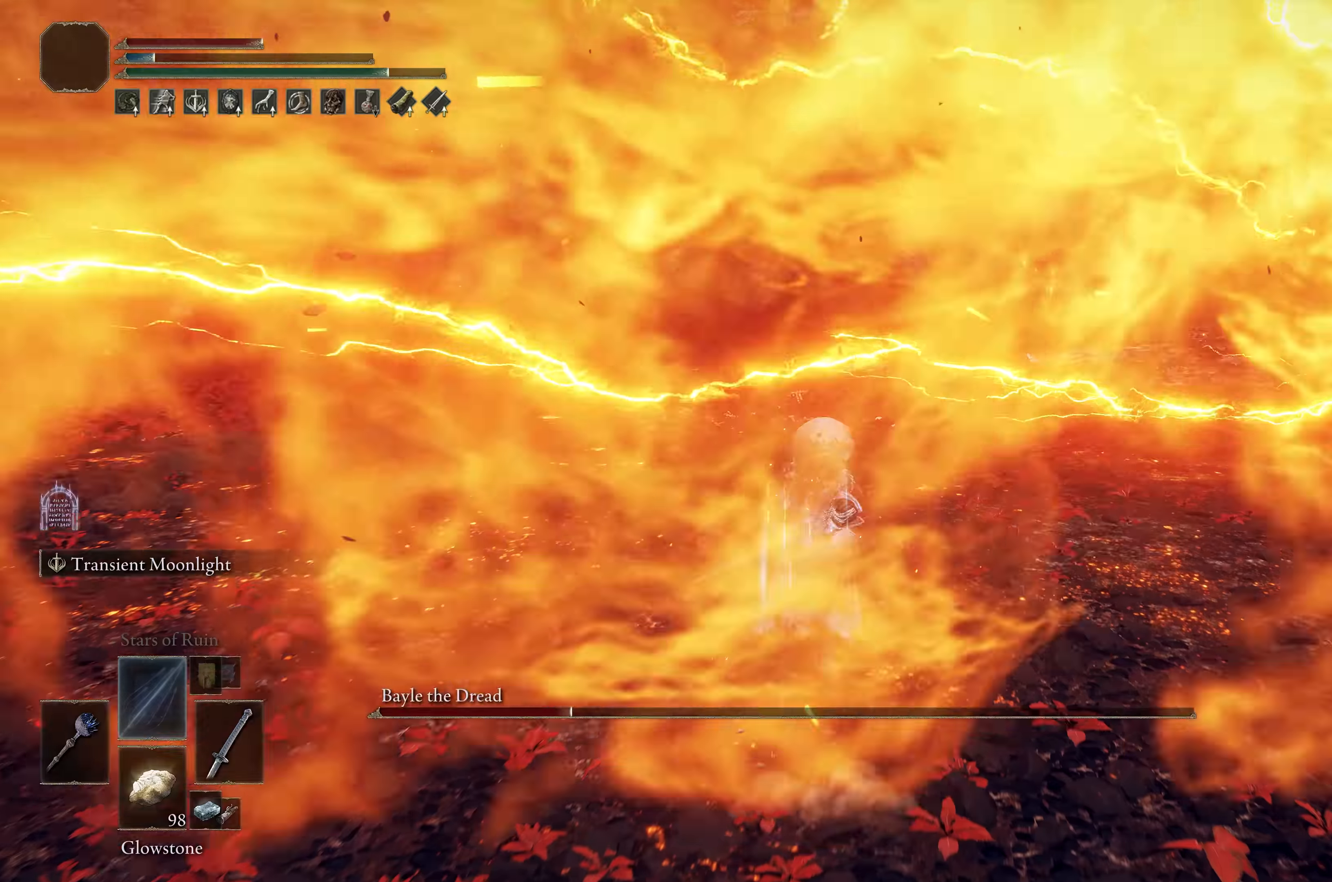
{"dt_ms": 500, "buttons": [], "left_stick": "up-left", "right_stick": "right", "events": [[34, "B", "up"], [184, "left_stick", "up-left"], [200, "right_stick", "right"], [417, "right_stick", "center"], [500, "right_stick", "right"]]}
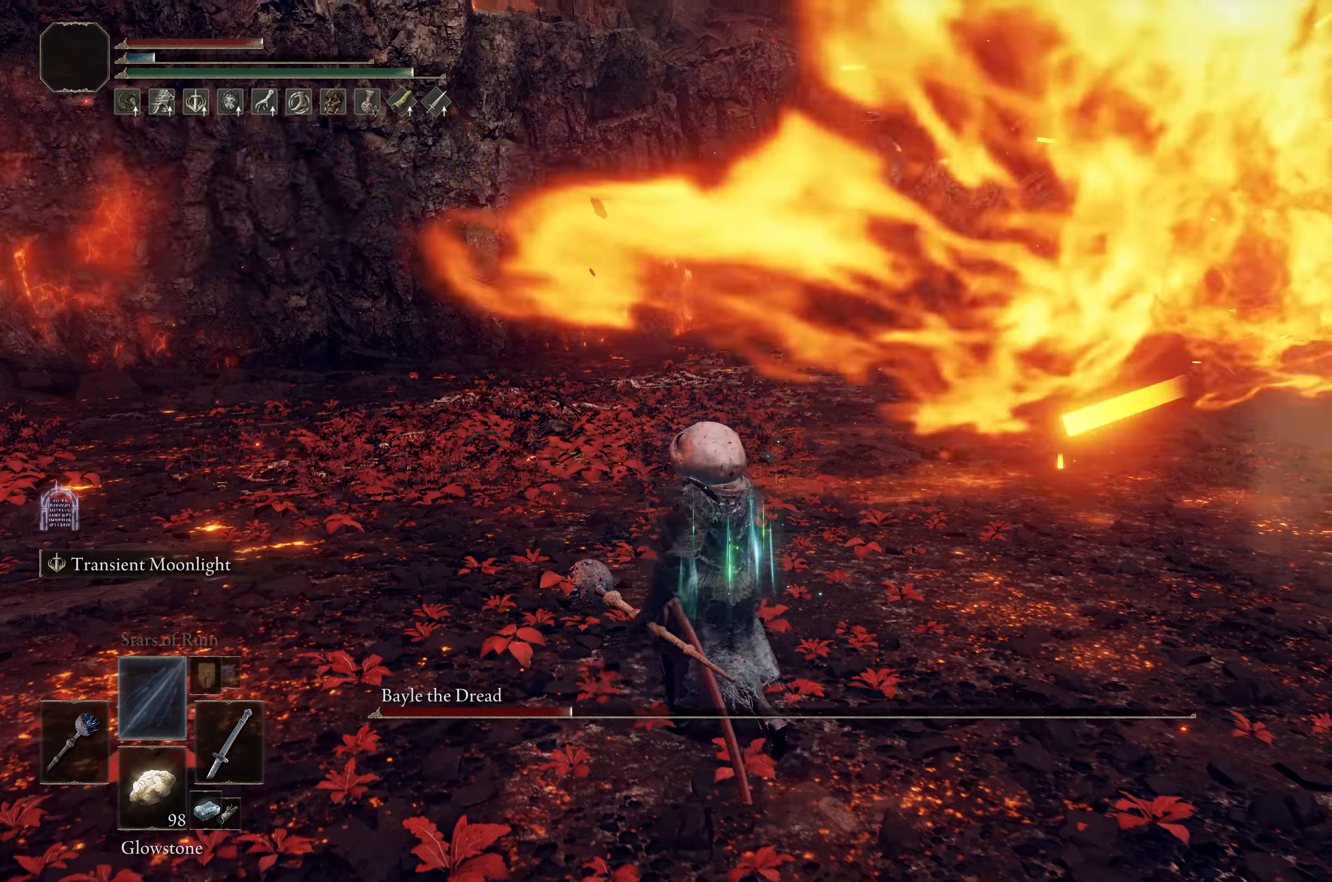
{"dt_ms": 500, "buttons": [], "left_stick": "up", "right_stick": "center", "events": [[216, "right_stick", "center"], [333, "right_stick", "right"], [483, "left_stick", "up"], [483, "right_stick", "center"]]}
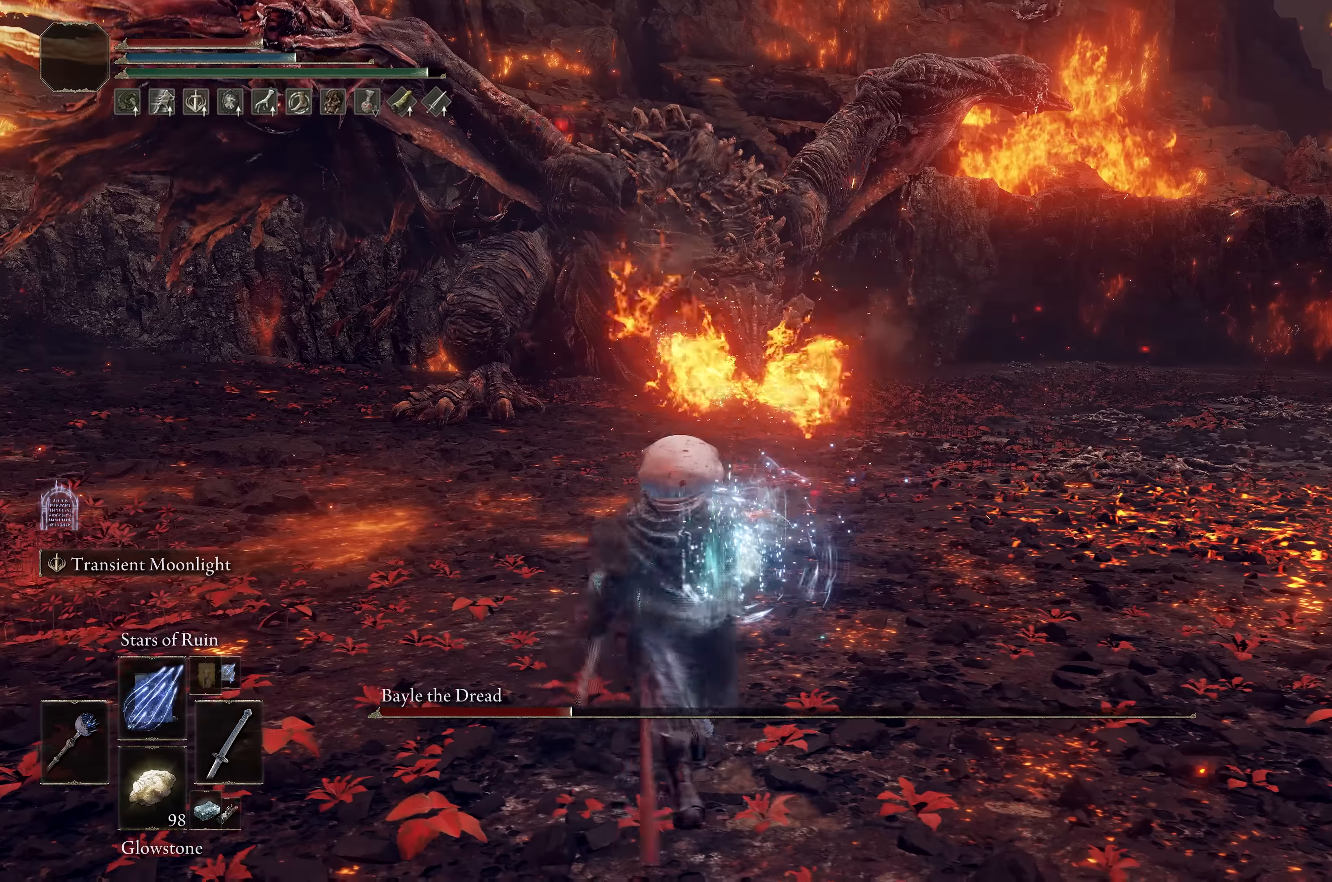
{"dt_ms": 500, "buttons": ["B"], "left_stick": "up", "right_stick": "center", "events": [[116, "B", "down"]]}
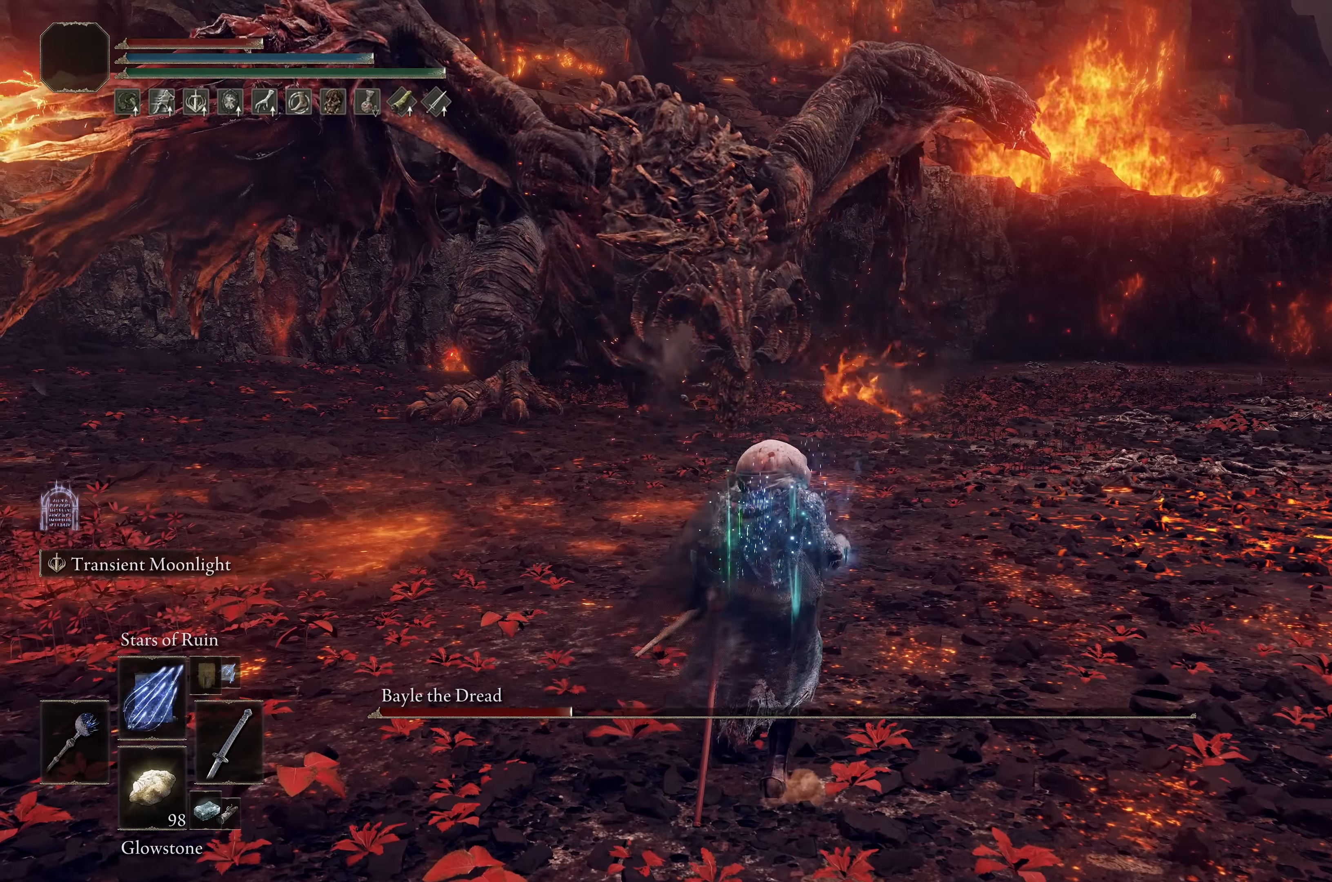
{"dt_ms": 500, "buttons": ["B"], "left_stick": "up", "right_stick": "center", "events": []}
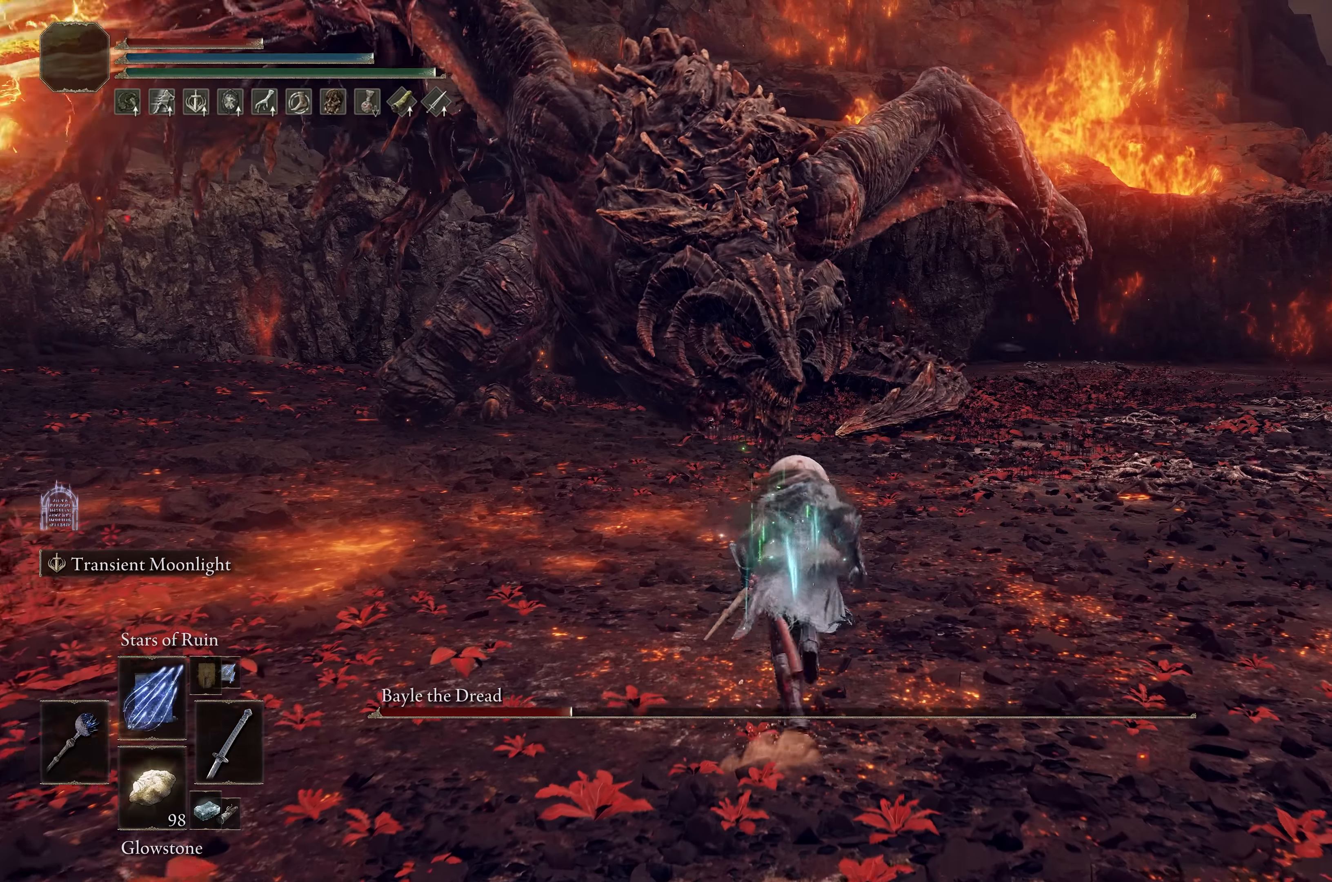
{"dt_ms": 500, "buttons": [], "left_stick": "center", "right_stick": "center", "events": [[133, "left_stick", "center"], [200, "DPAD_UP", "down"], [250, "DPAD_UP", "up"], [366, "DPAD_UP", "down"], [400, "DPAD_UP", "up"], [450, "B", "up"]]}
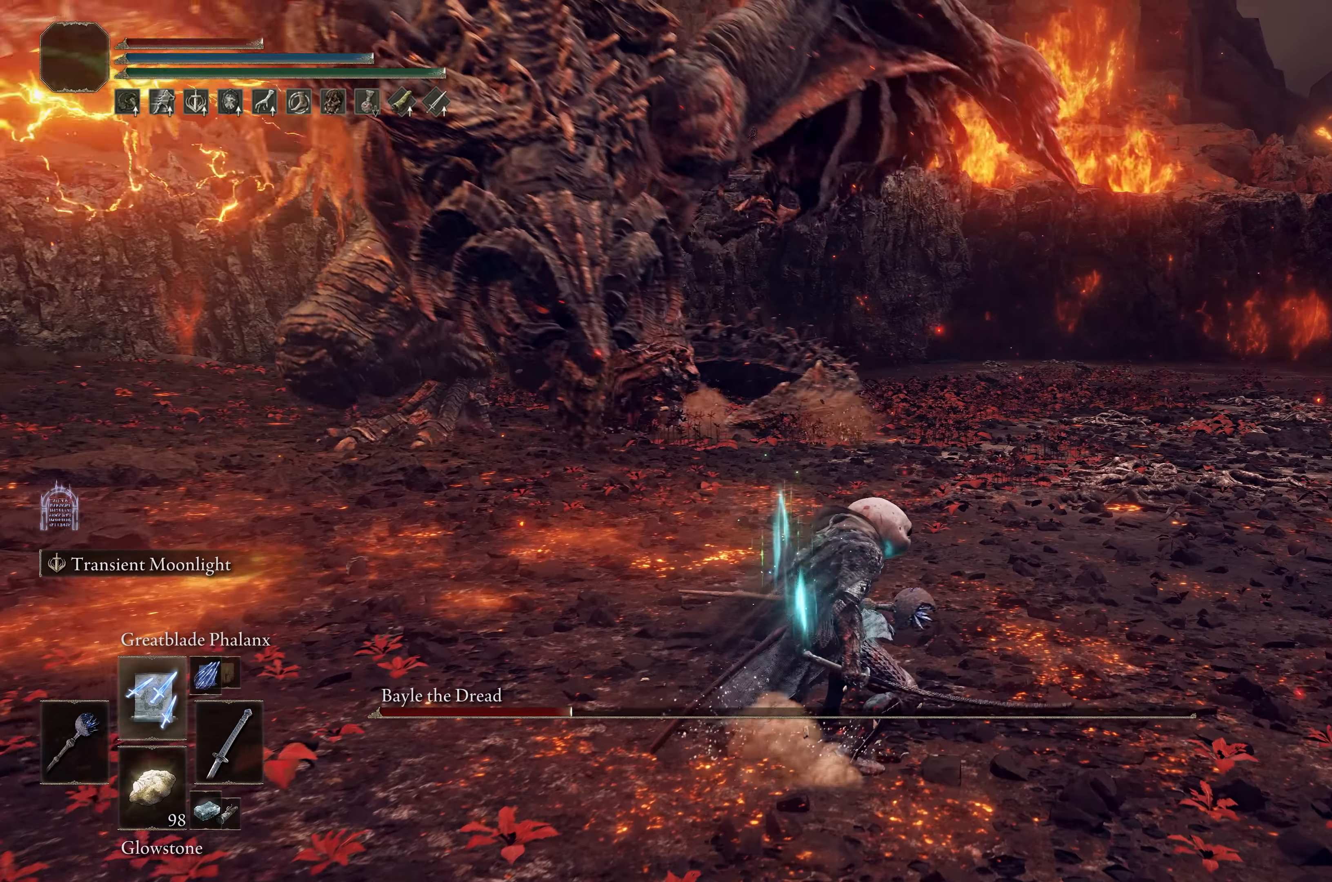
{"dt_ms": 500, "buttons": [], "left_stick": "center", "right_stick": "center", "events": [[66, "left_stick", "down"], [83, "right_stick", "up"], [150, "left_stick", "center"], [150, "right_stick", "center"]]}
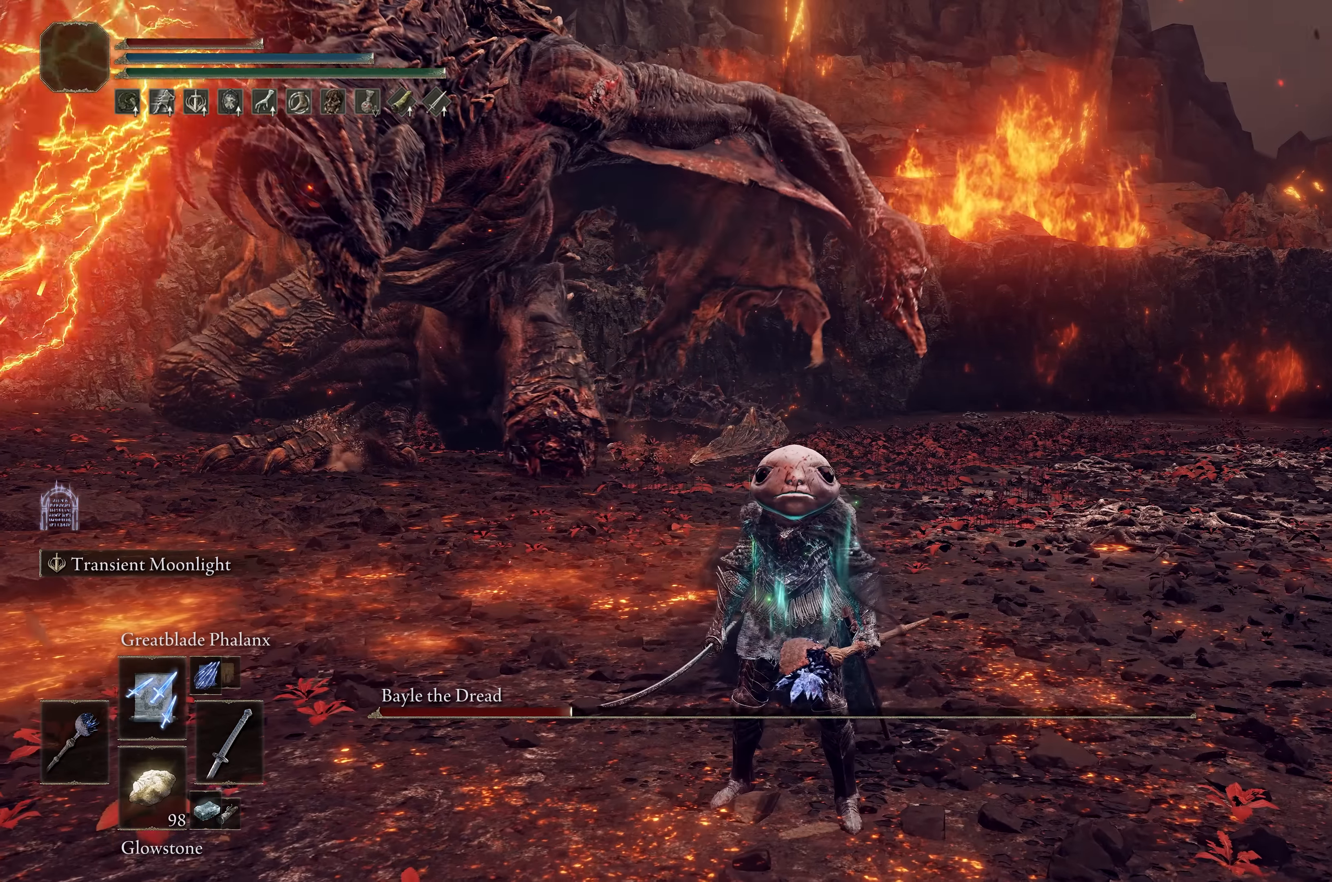
{"dt_ms": 500, "buttons": [], "left_stick": "center", "right_stick": "center", "events": []}
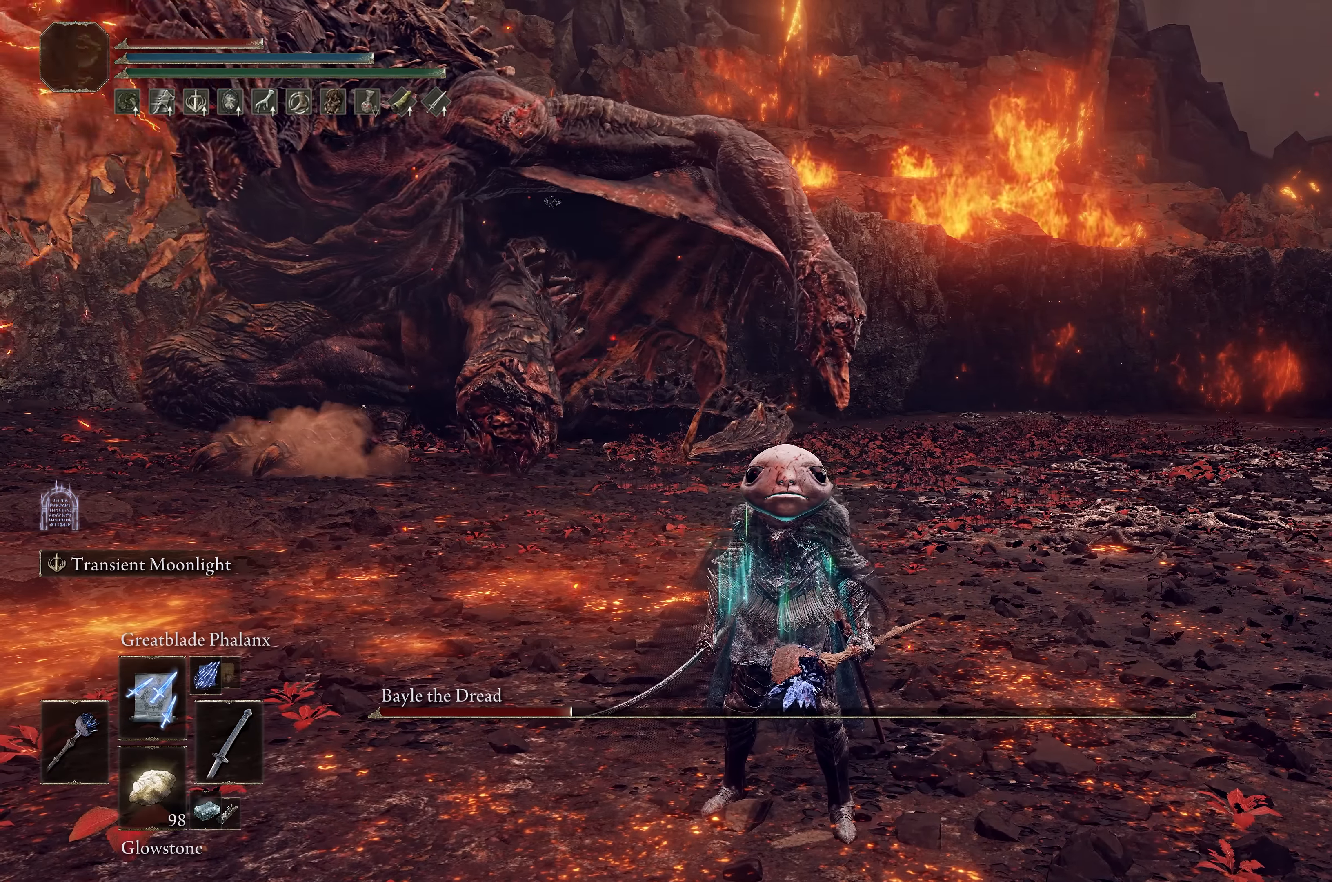
{"dt_ms": 500, "buttons": [], "left_stick": "down-left", "right_stick": "center", "events": [[50, "left_stick", "left"], [183, "B", "down"], [216, "left_stick", "down-left"], [433, "B", "up"]]}
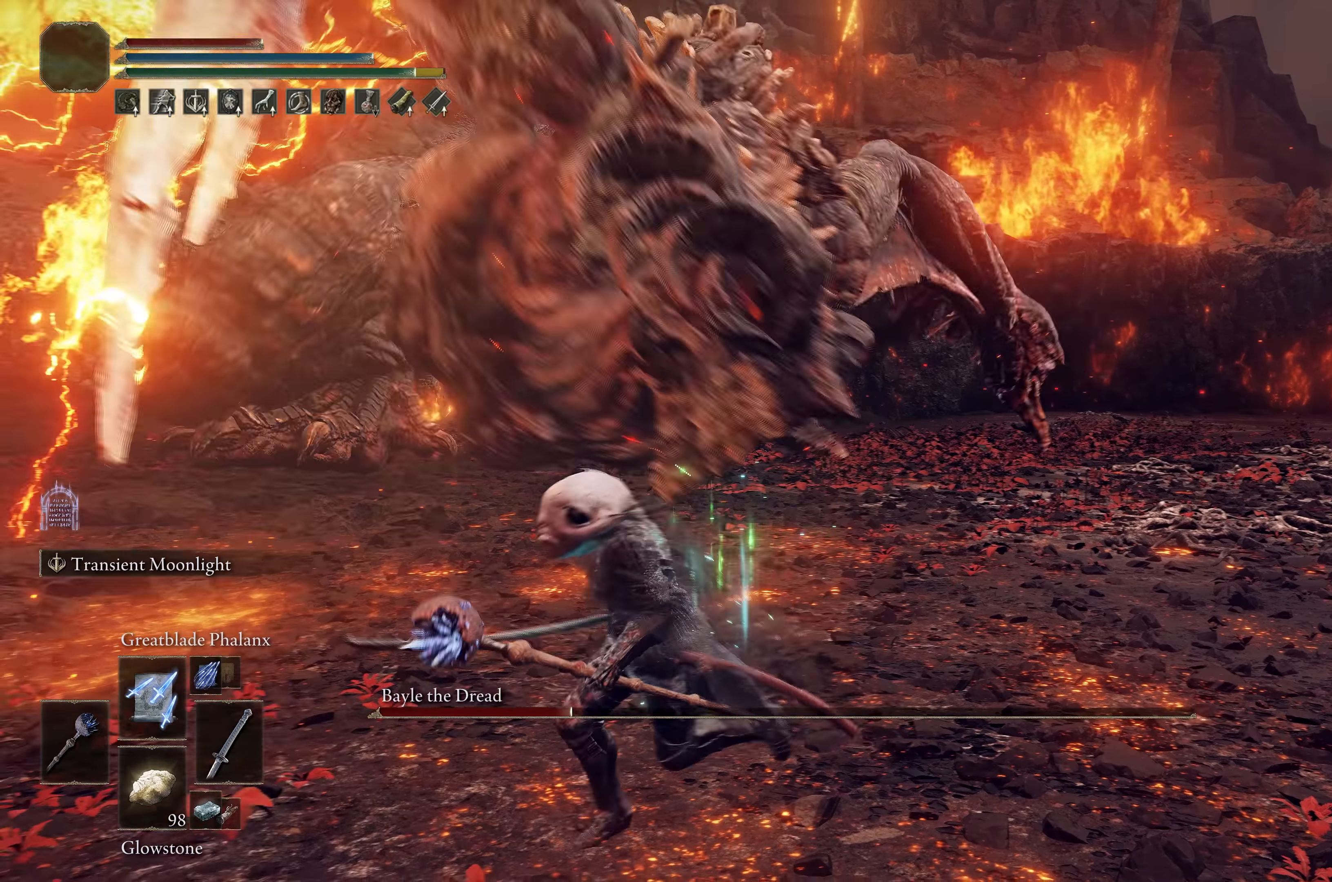
{"dt_ms": 500, "buttons": [], "left_stick": "down", "right_stick": "center", "events": [[116, "right_stick", "right"], [250, "right_stick", "center"], [300, "left_stick", "down"]]}
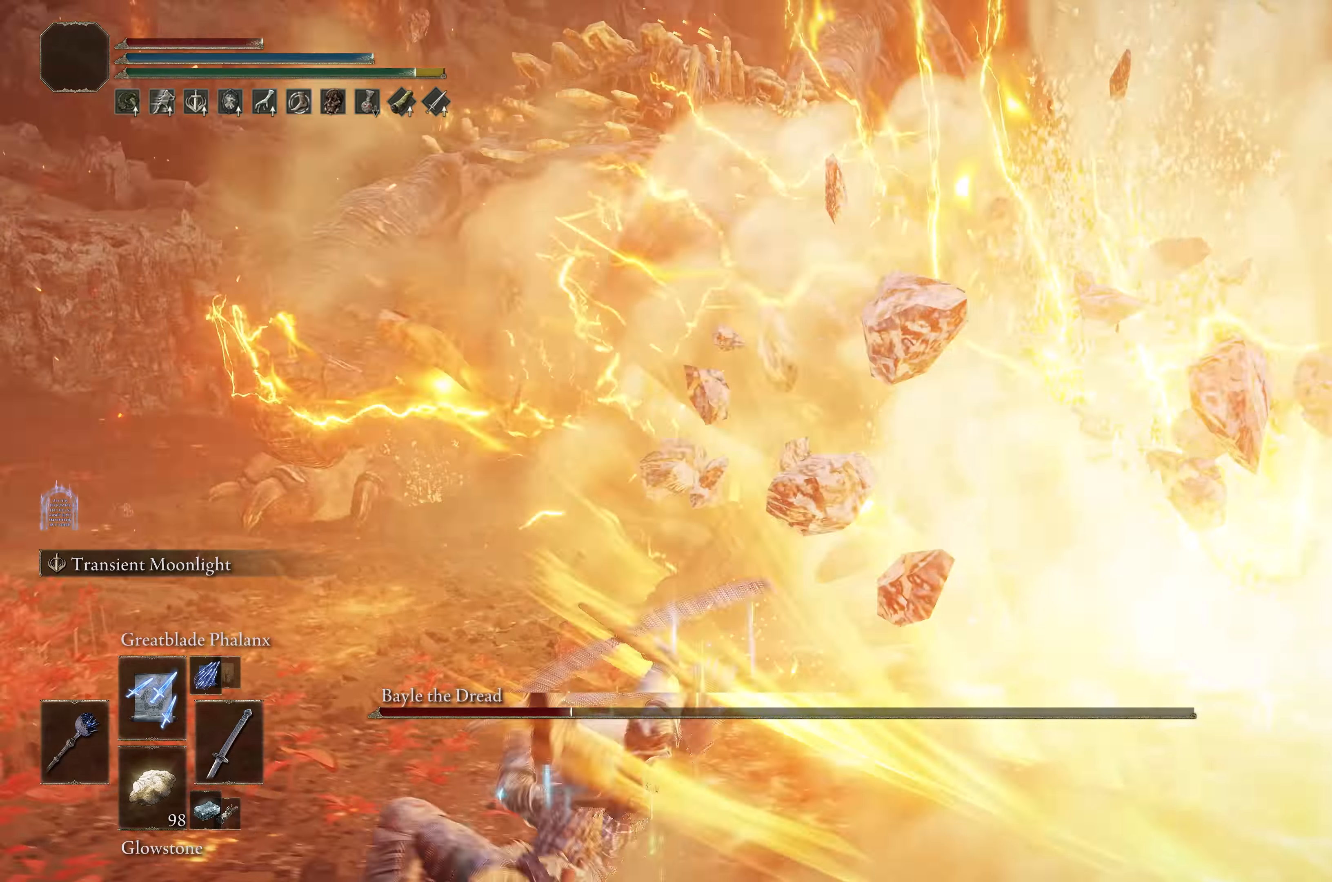
{"dt_ms": 500, "buttons": [], "left_stick": "down", "right_stick": "center", "events": []}
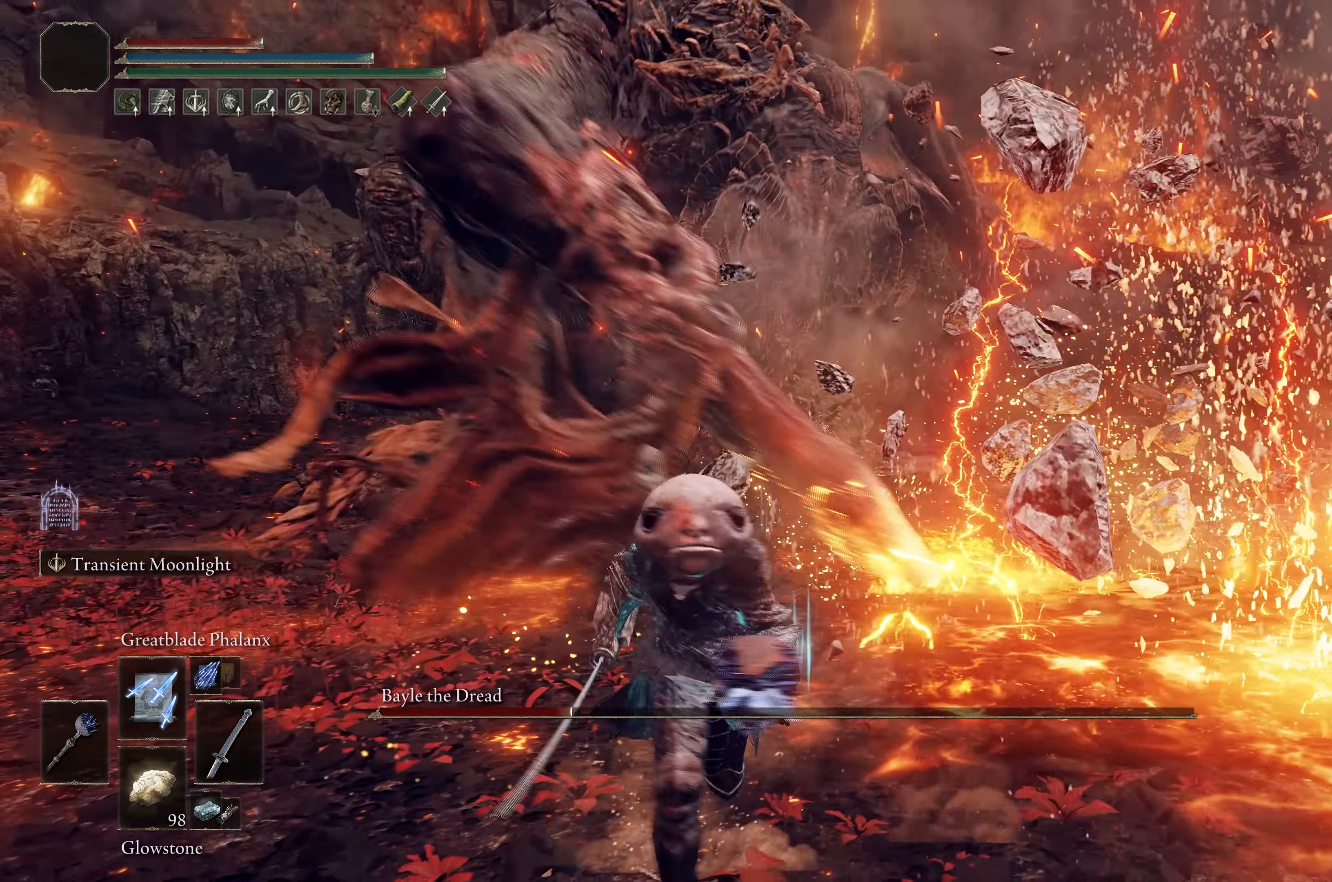
{"dt_ms": 500, "buttons": [], "left_stick": "down-right", "right_stick": "center", "events": [[16, "left_stick", "down-right"], [150, "B", "down"], [300, "B", "up"]]}
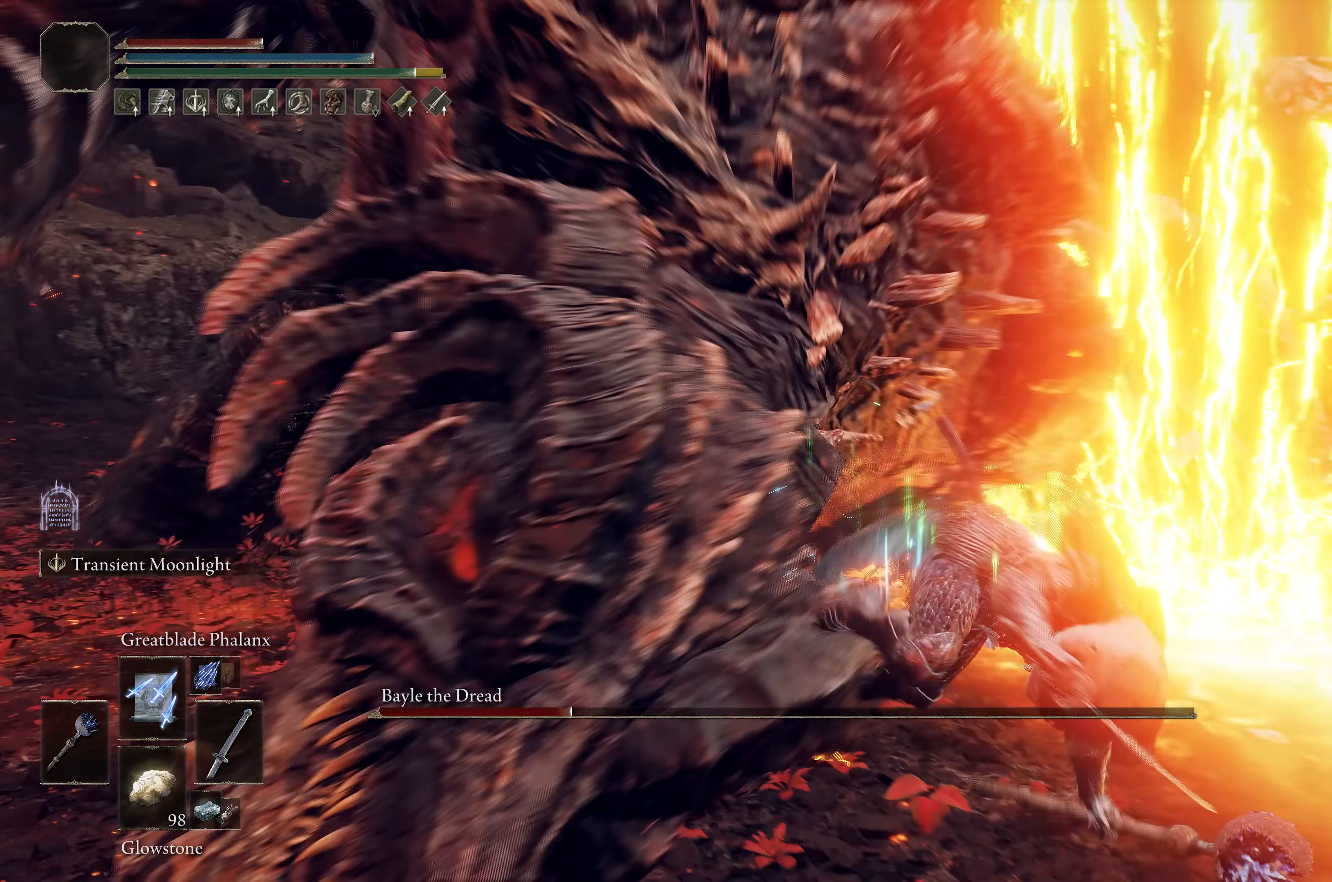
{"dt_ms": 500, "buttons": ["B"], "left_stick": "center", "right_stick": "center", "events": [[66, "right_stick", "left"], [183, "left_stick", "down"], [216, "right_stick", "center"], [333, "left_stick", "center"], [450, "B", "down"]]}
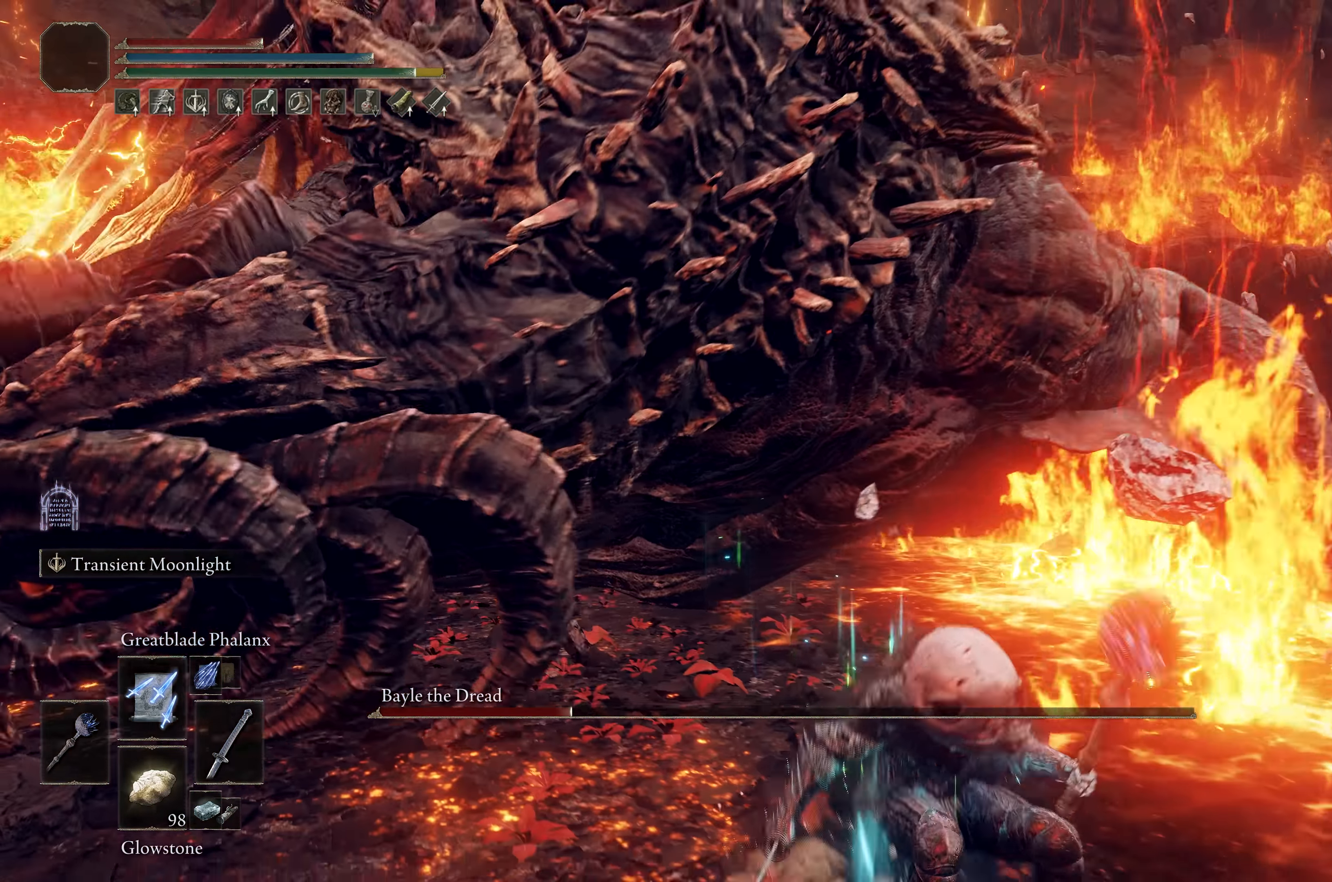
{"dt_ms": 500, "buttons": [], "left_stick": "left", "right_stick": "left", "events": [[116, "B", "up"], [283, "left_stick", "left"], [350, "right_stick", "left"]]}
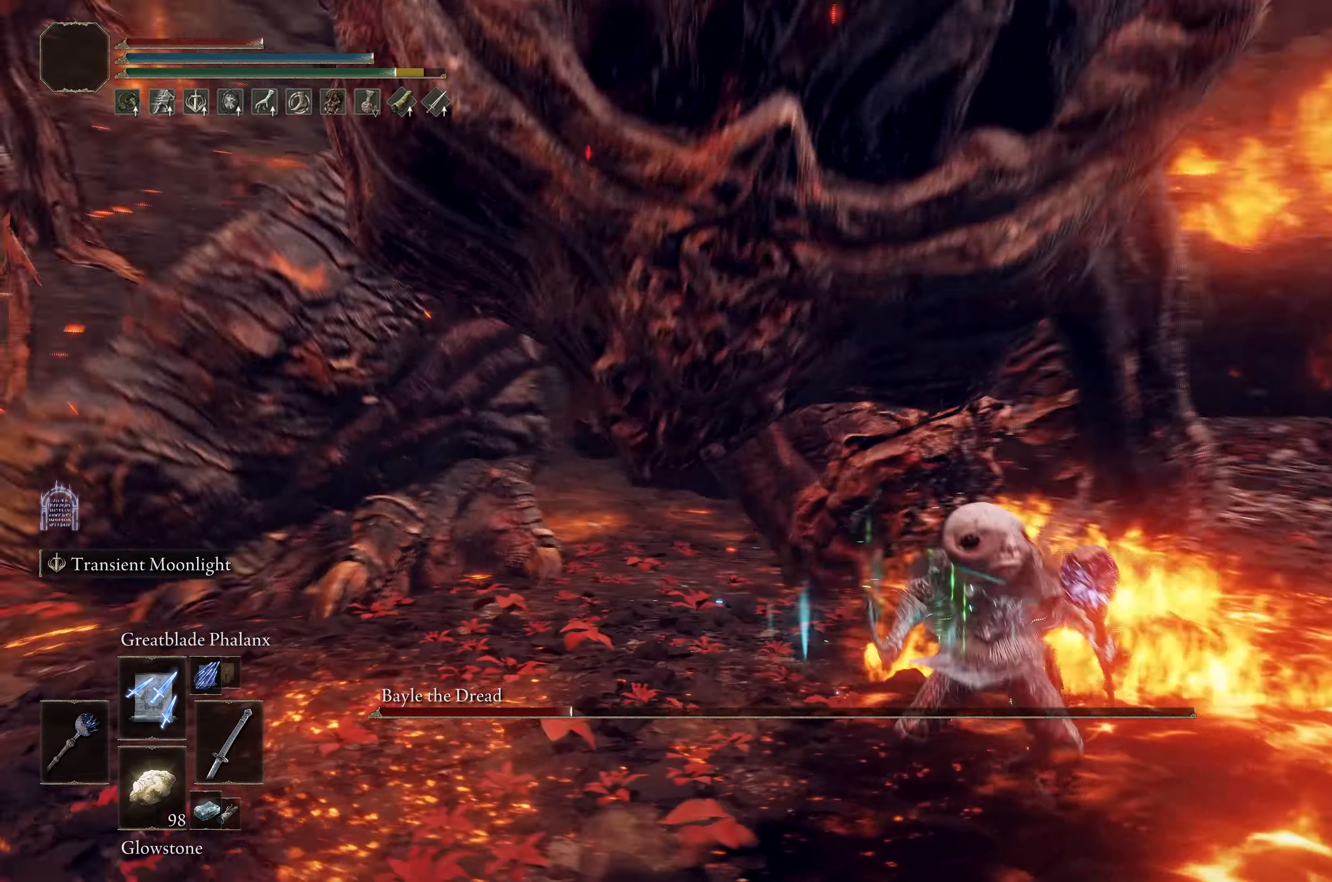
{"dt_ms": 500, "buttons": [], "left_stick": "left", "right_stick": "center", "events": [[67, "right_stick", "center"]]}
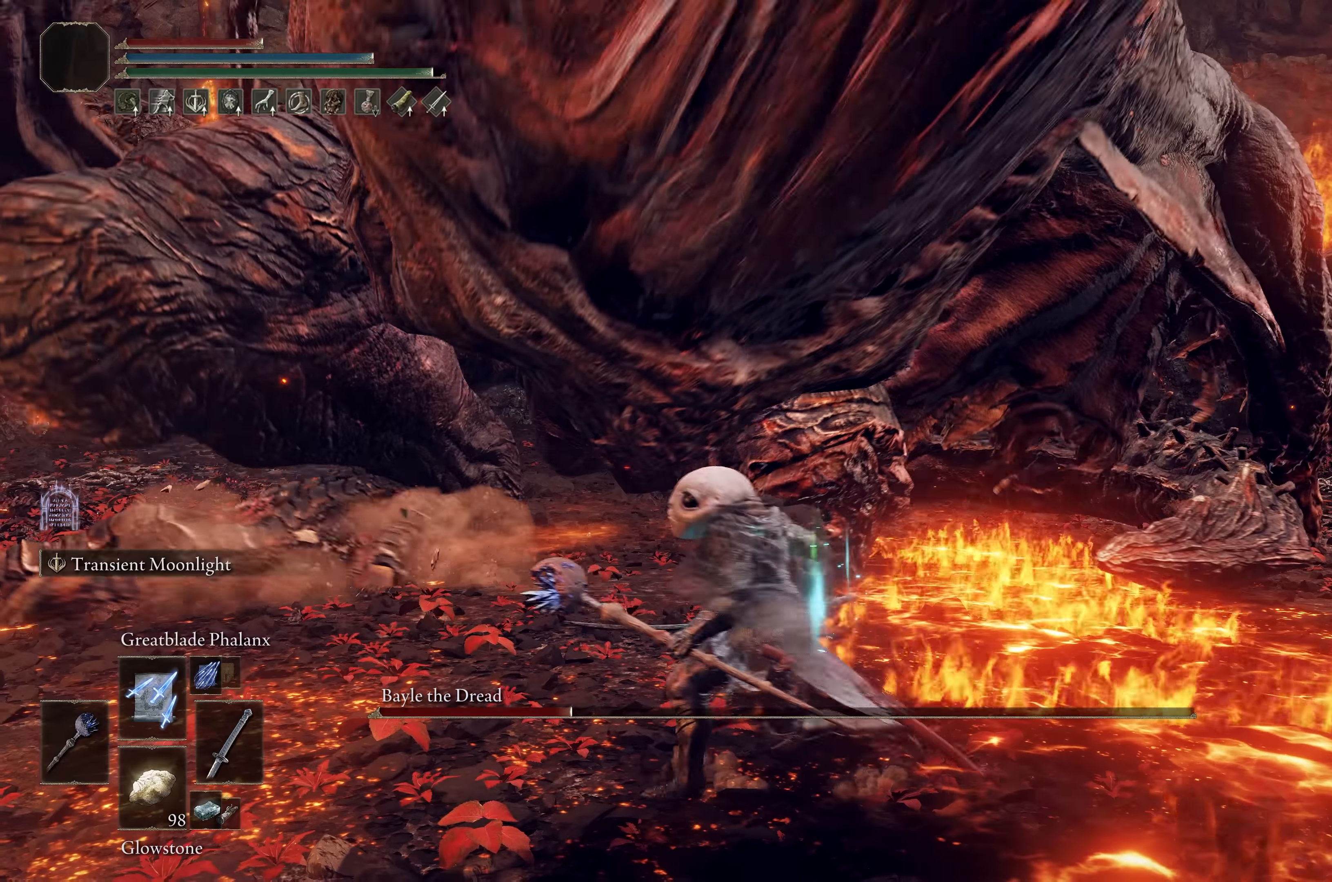
{"dt_ms": 500, "buttons": [], "left_stick": "up-left", "right_stick": "center", "events": [[250, "left_stick", "up-left"]]}
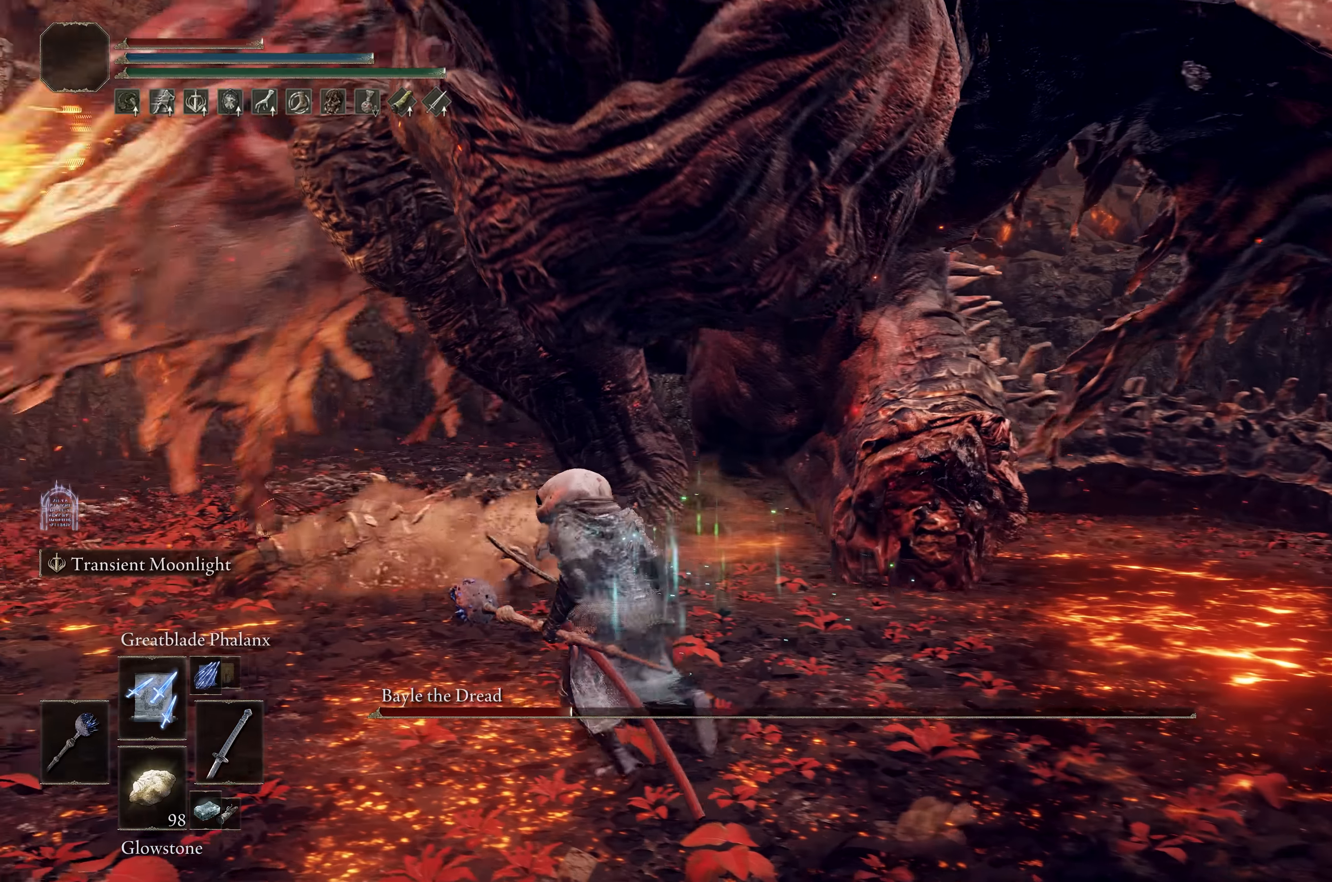
{"dt_ms": 500, "buttons": [], "left_stick": "up", "right_stick": "right", "events": [[17, "right_stick", "right"], [184, "left_stick", "up"]]}
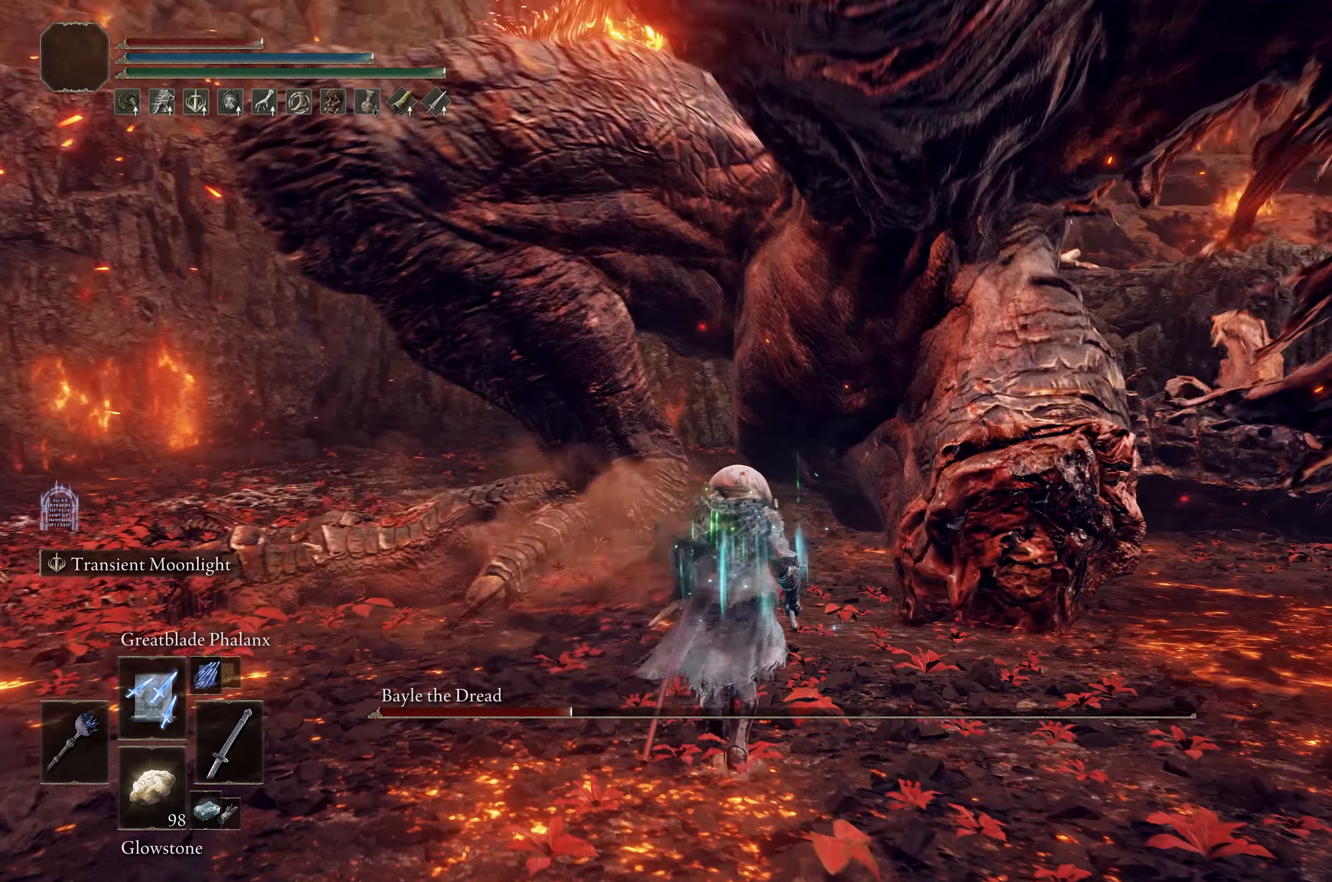
{"dt_ms": 500, "buttons": [], "left_stick": "up-left", "right_stick": "right", "events": [[267, "left_stick", "up-left"]]}
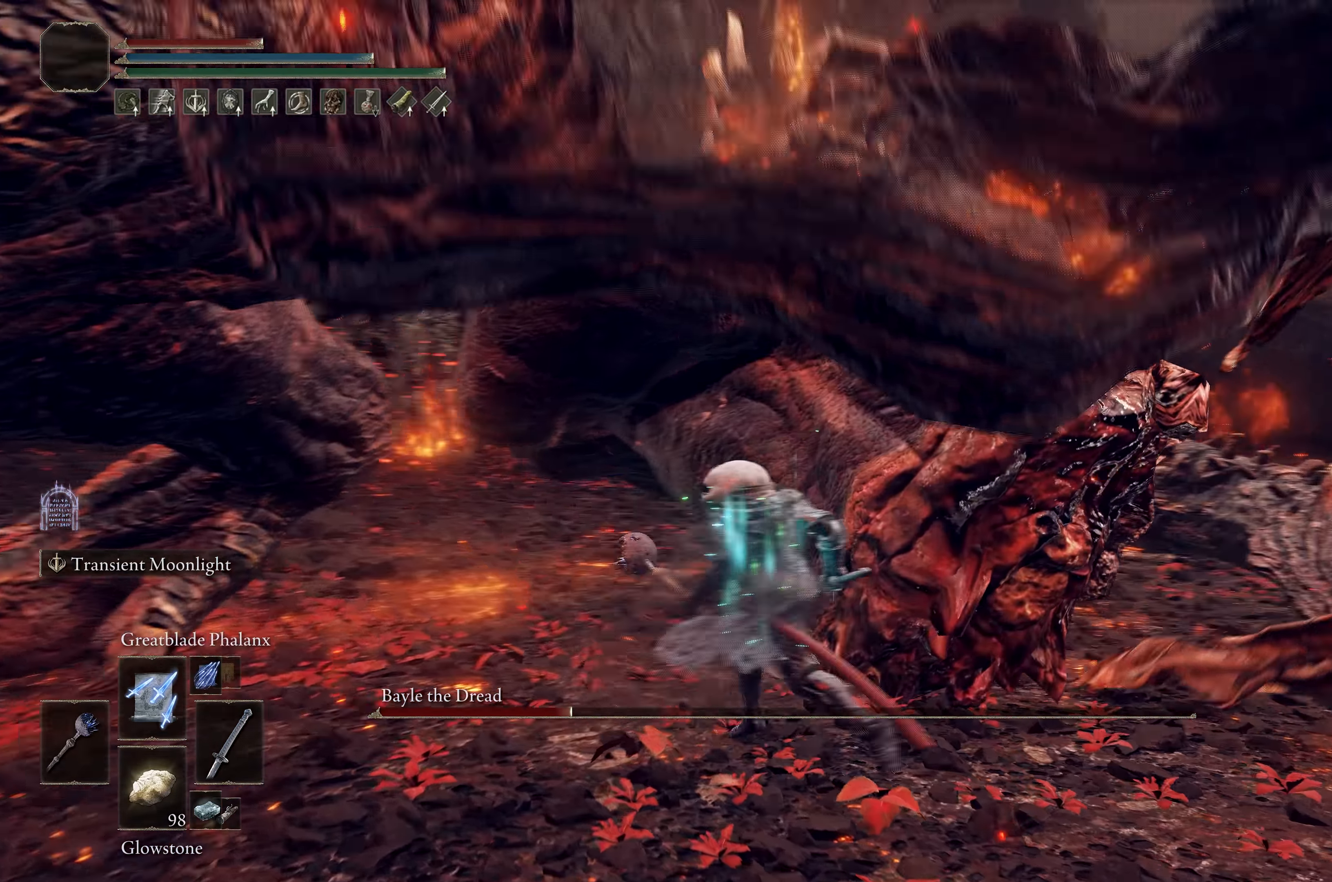
{"dt_ms": 500, "buttons": ["L2"], "left_stick": "down", "right_stick": "right", "events": [[117, "left_stick", "down-left"], [334, "left_stick", "down"], [450, "L2", "down"]]}
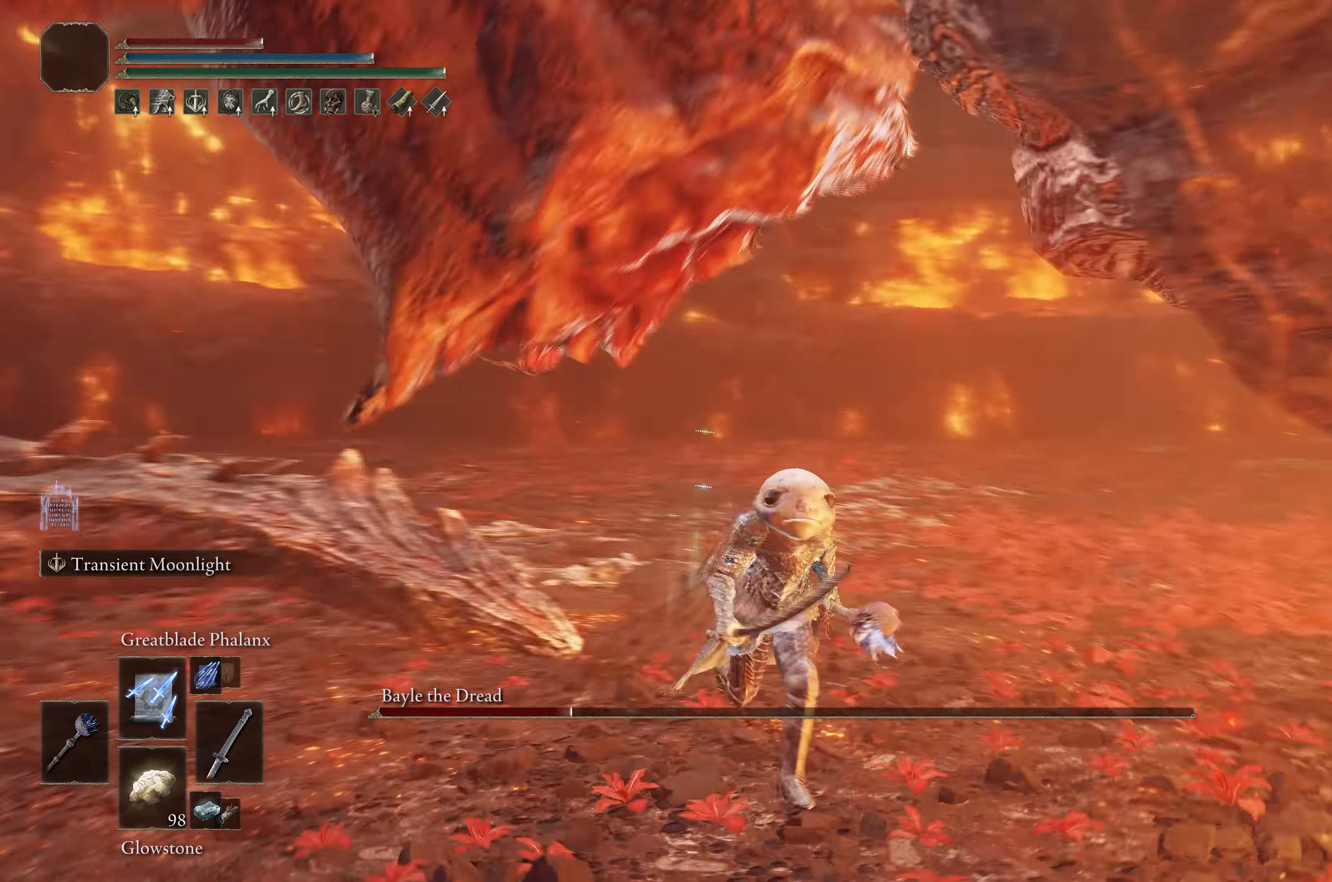
{"dt_ms": 500, "buttons": ["L2"], "left_stick": "down-left", "right_stick": "center", "events": [[334, "left_stick", "down-left"], [434, "right_stick", "center"]]}
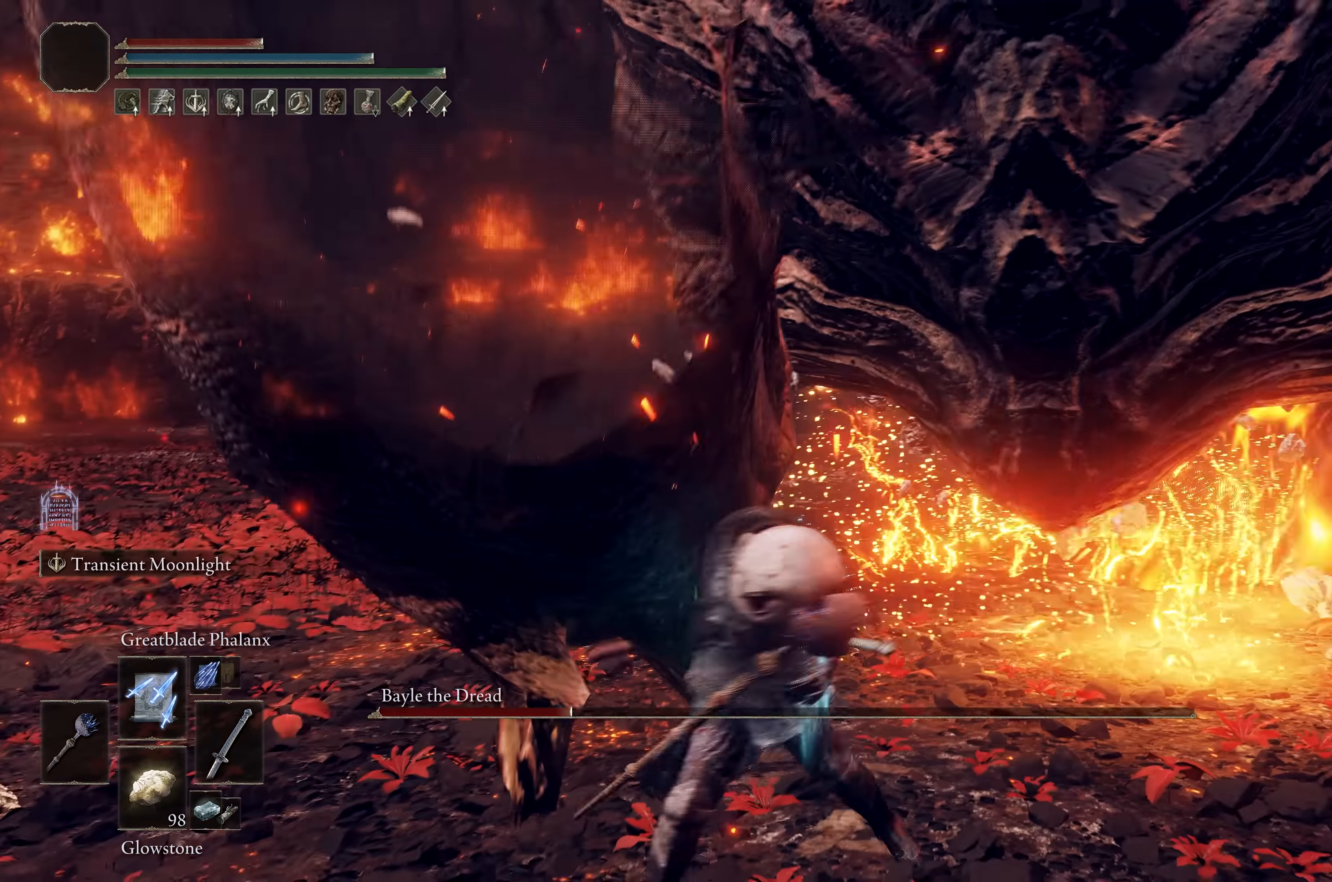
{"dt_ms": 500, "buttons": ["L2"], "left_stick": "up-left", "right_stick": "up-right", "events": [[84, "right_stick", "right"], [100, "left_stick", "left"], [217, "right_stick", "up-right"], [300, "left_stick", "up-left"]]}
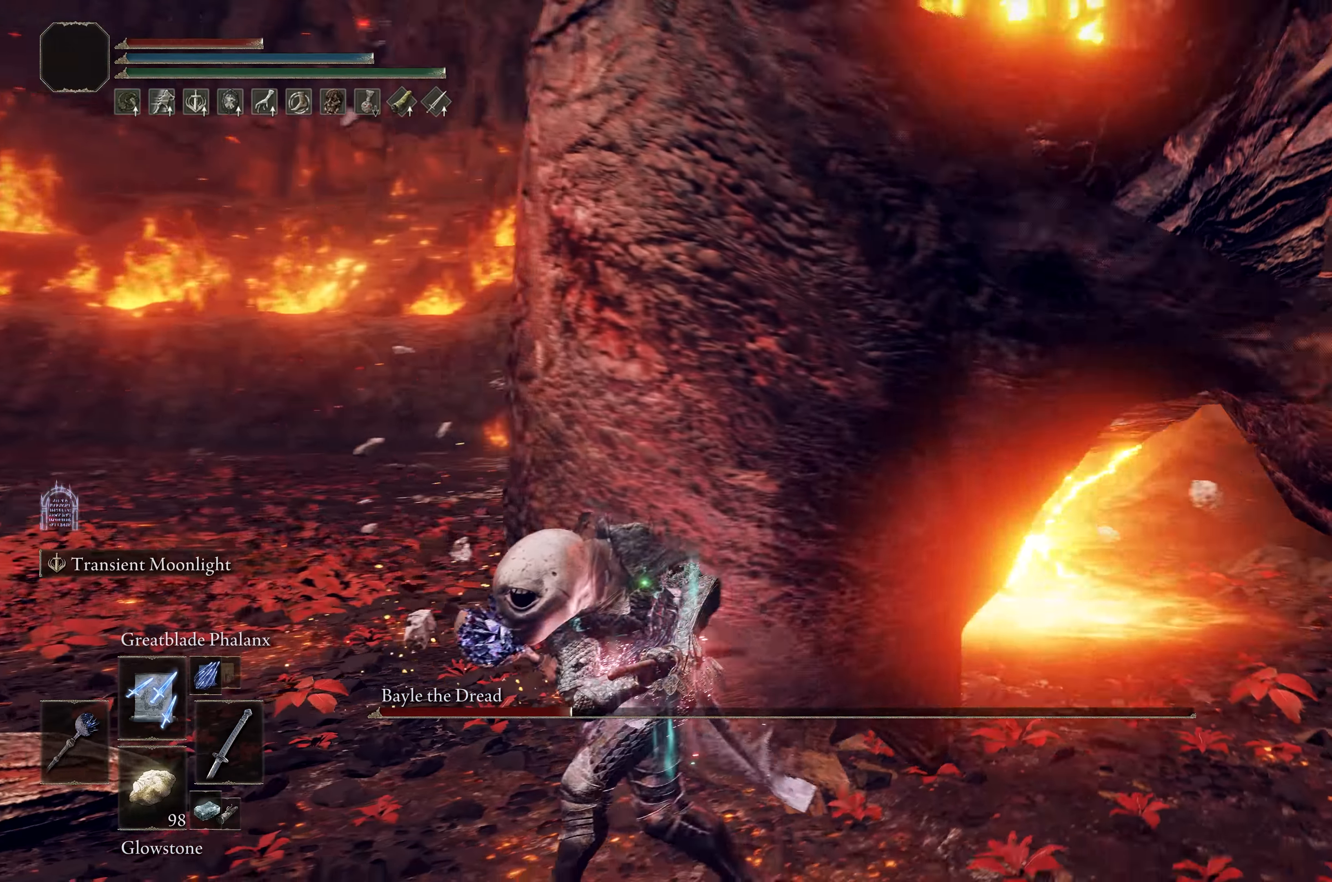
{"dt_ms": 500, "buttons": ["L2"], "left_stick": "up", "right_stick": "center", "events": [[150, "R2", "down"], [200, "left_stick", "up"], [267, "right_stick", "center"], [284, "R2", "up"]]}